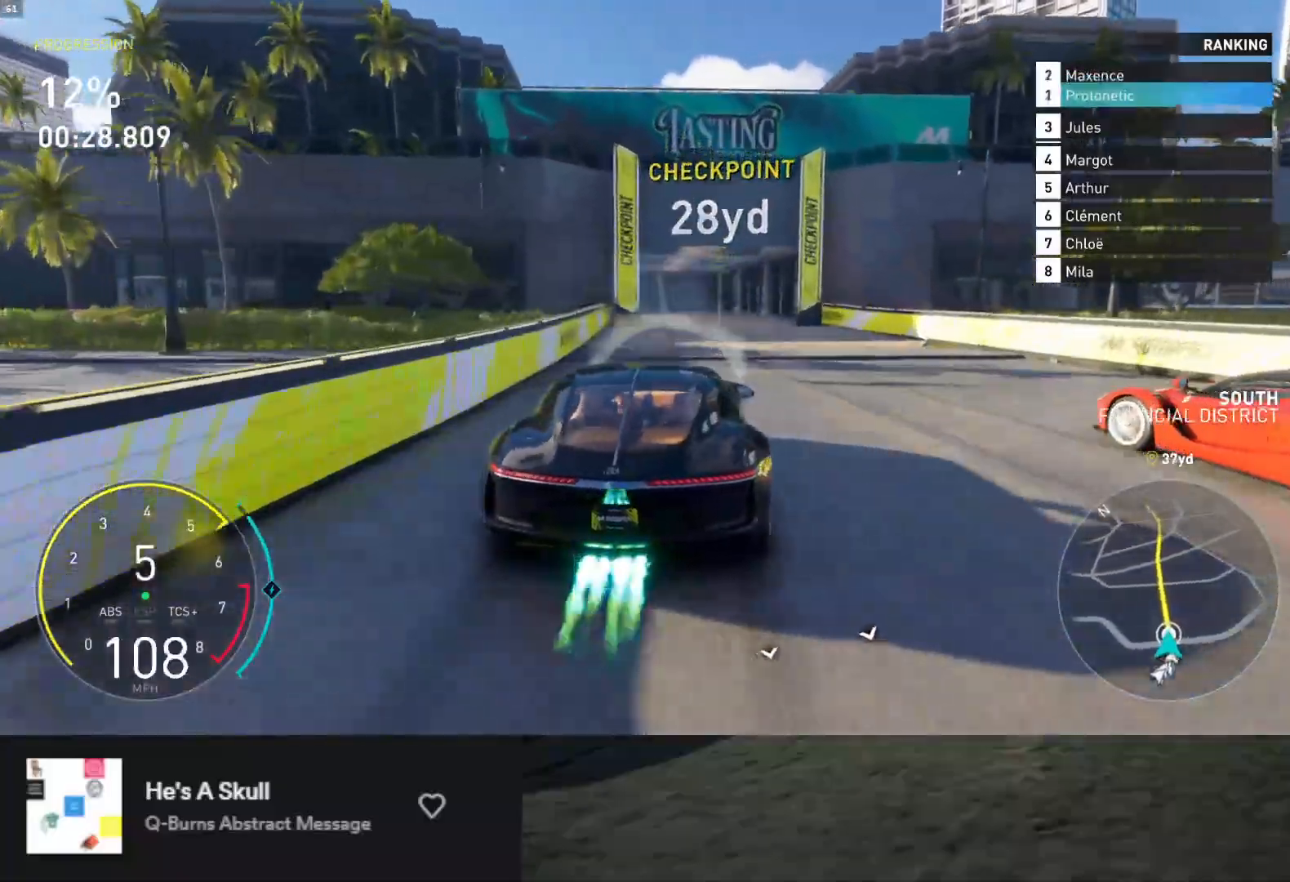
Gameplay with a controller (Xbox layout); each line is a JSON object with the inputs held at the frame after it. "events" lists button and stick changes between this image and that frame as [ms after this image, input, new state], when the widget could be followed in between.
{"buttons": ["L1", "R2"], "left_stick": "down", "right_stick": "center", "events": [[233, "A", "down"], [317, "A", "up"]]}
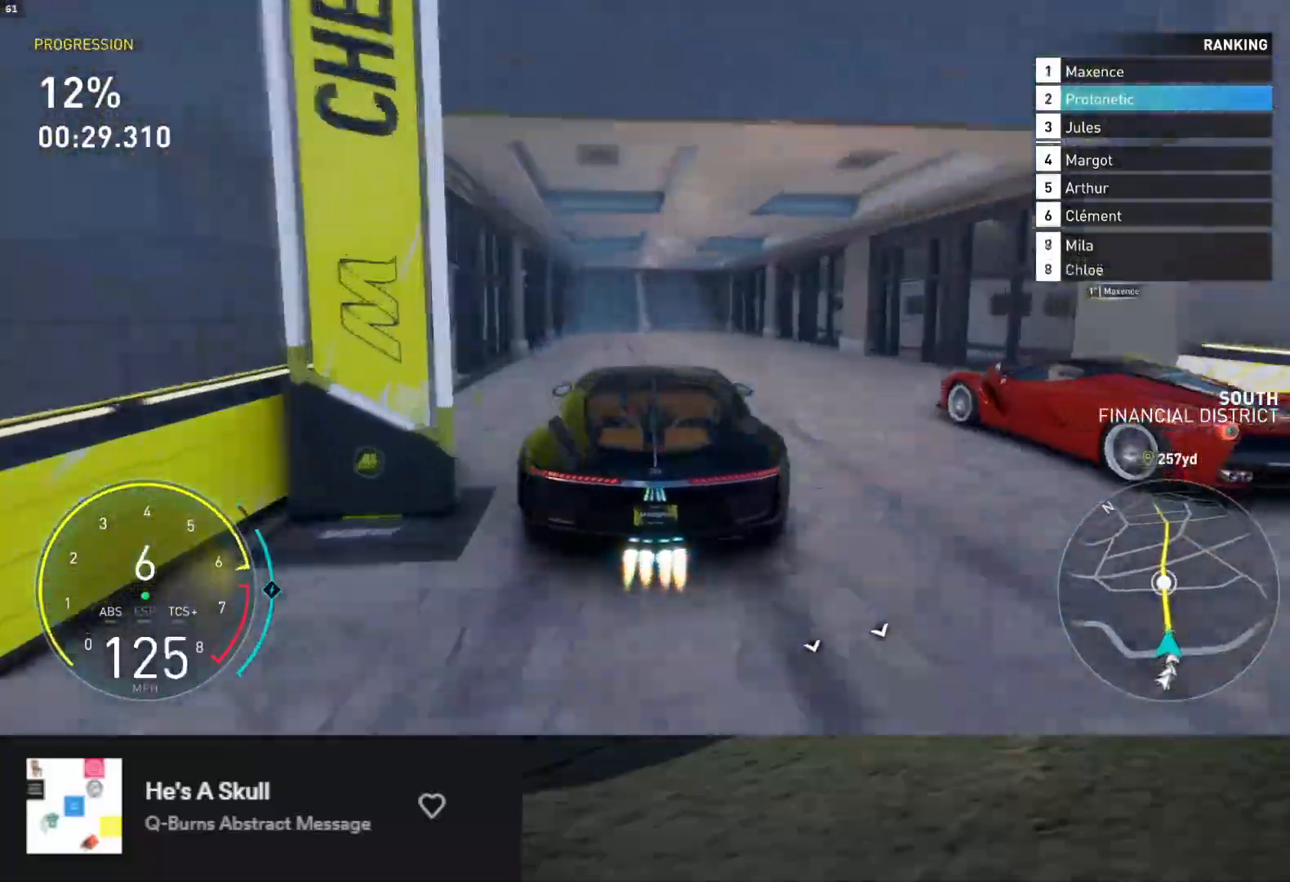
{"buttons": ["L1", "R2"], "left_stick": "down", "right_stick": "center", "events": [[133, "left_stick", "down-left"], [250, "left_stick", "down"]]}
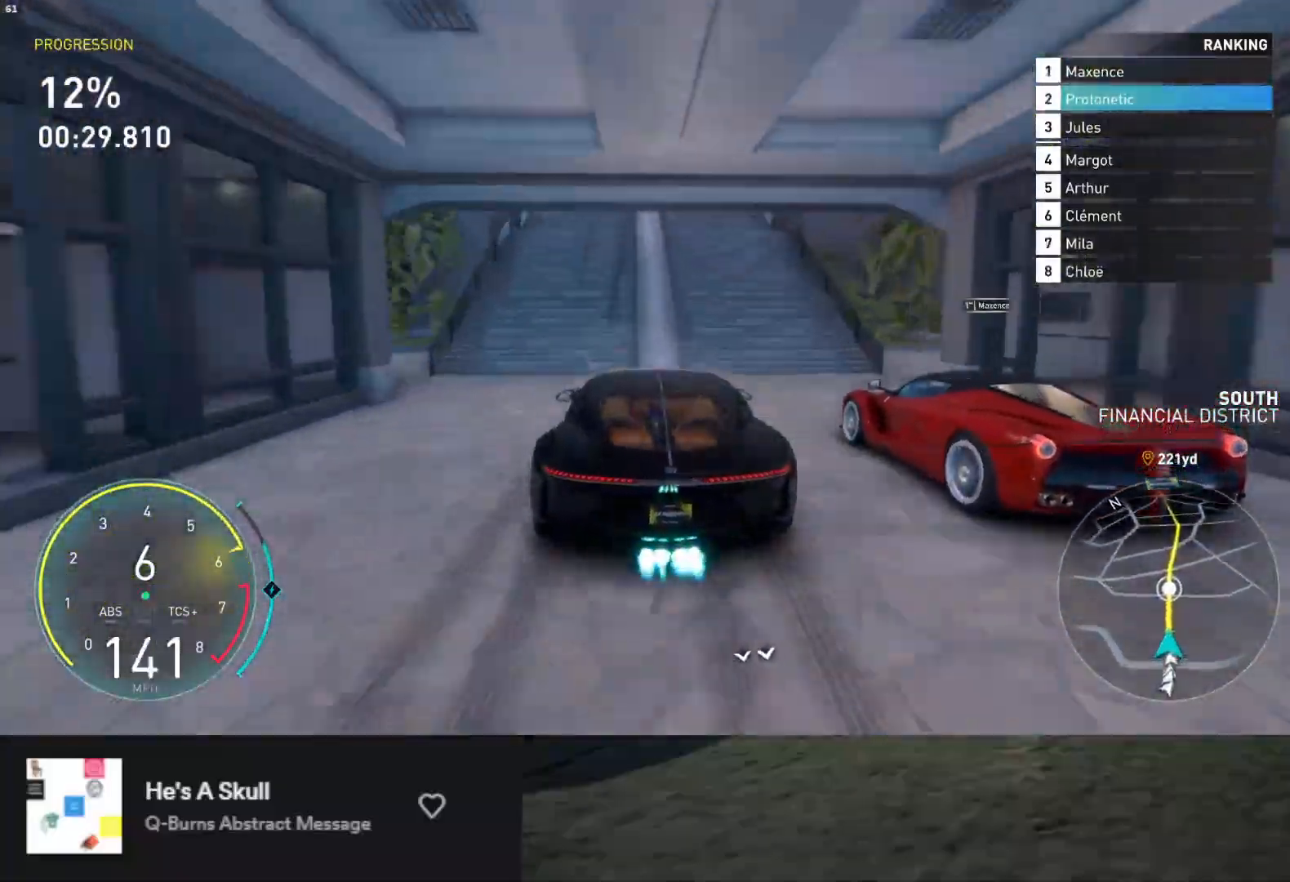
{"buttons": ["L1", "R2"], "left_stick": "down", "right_stick": "center", "events": [[267, "A", "down"], [267, "left_stick", "down-right"], [350, "A", "up"], [367, "left_stick", "down"]]}
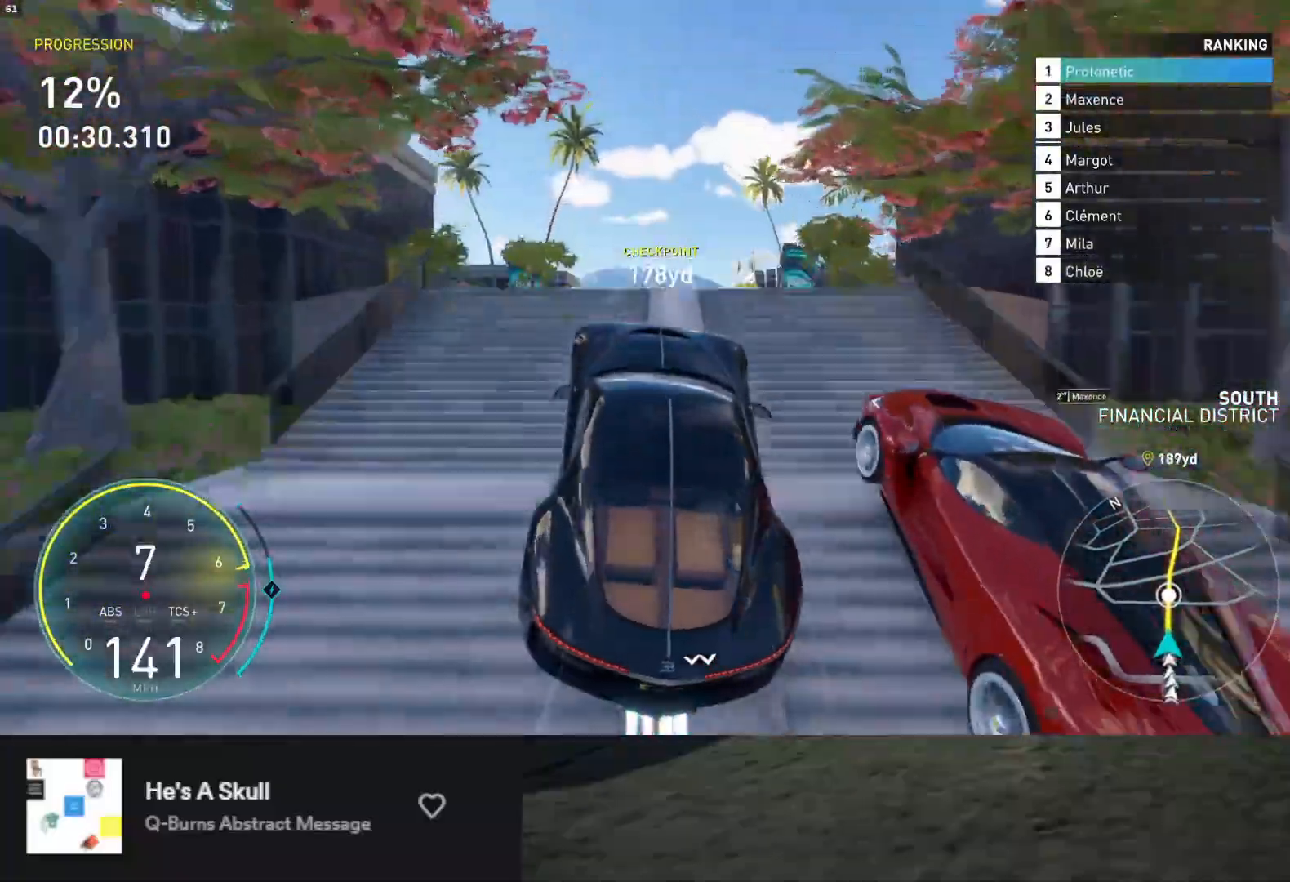
{"buttons": ["L1", "R2"], "left_stick": "down", "right_stick": "center", "events": []}
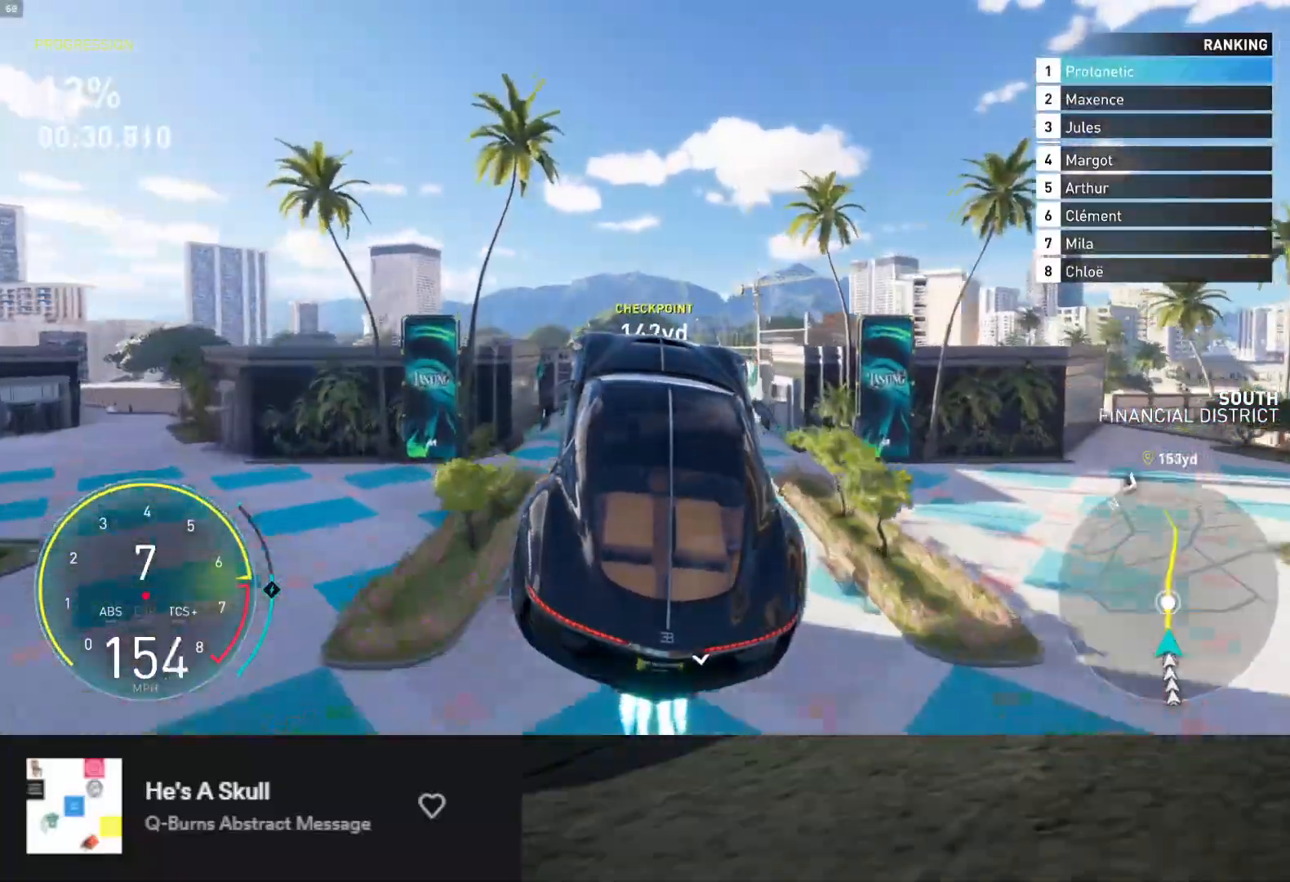
{"buttons": ["L1", "R2"], "left_stick": "down", "right_stick": "center", "events": []}
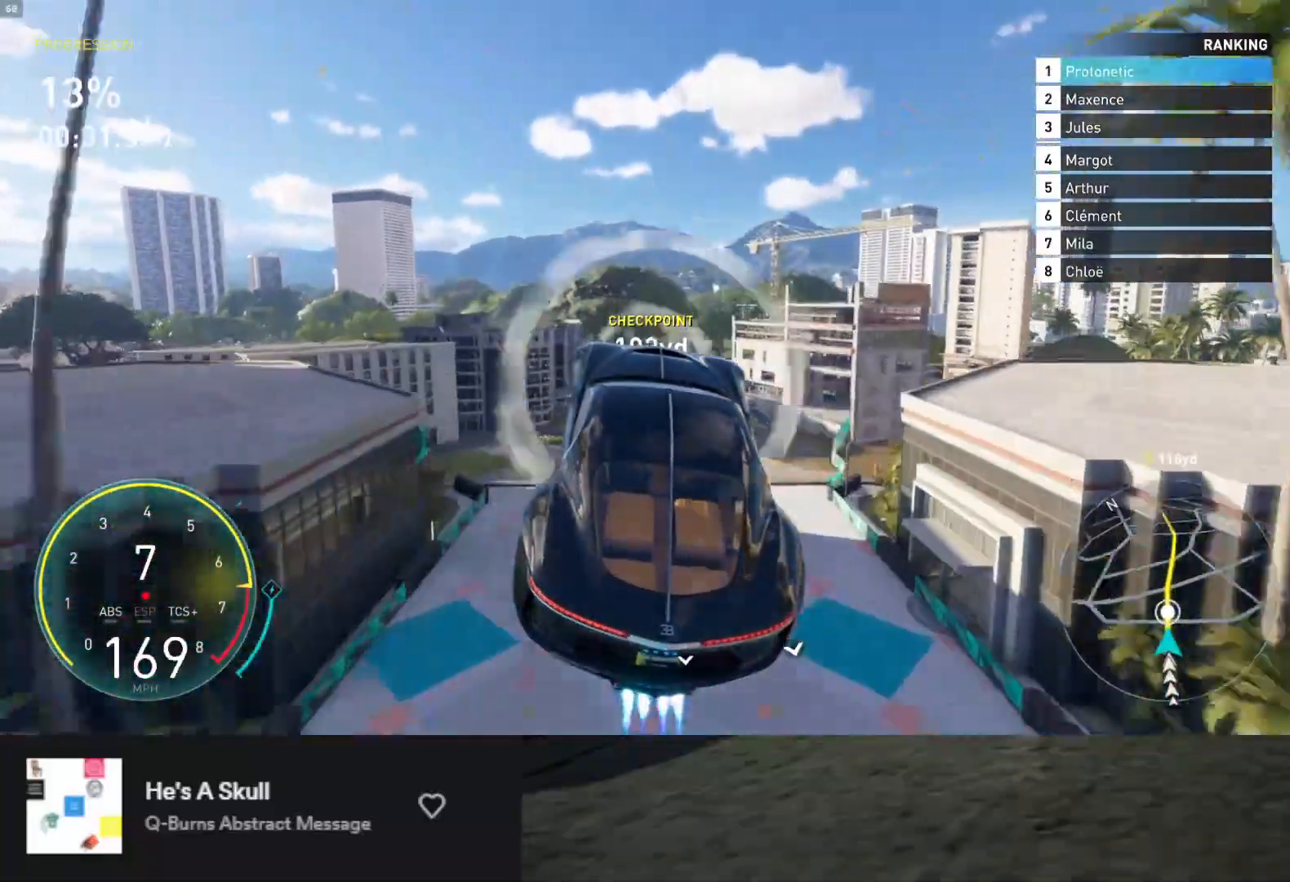
{"buttons": ["R2"], "left_stick": "down", "right_stick": "center", "events": [[100, "L1", "up"], [283, "left_stick", "down-right"], [400, "left_stick", "down"]]}
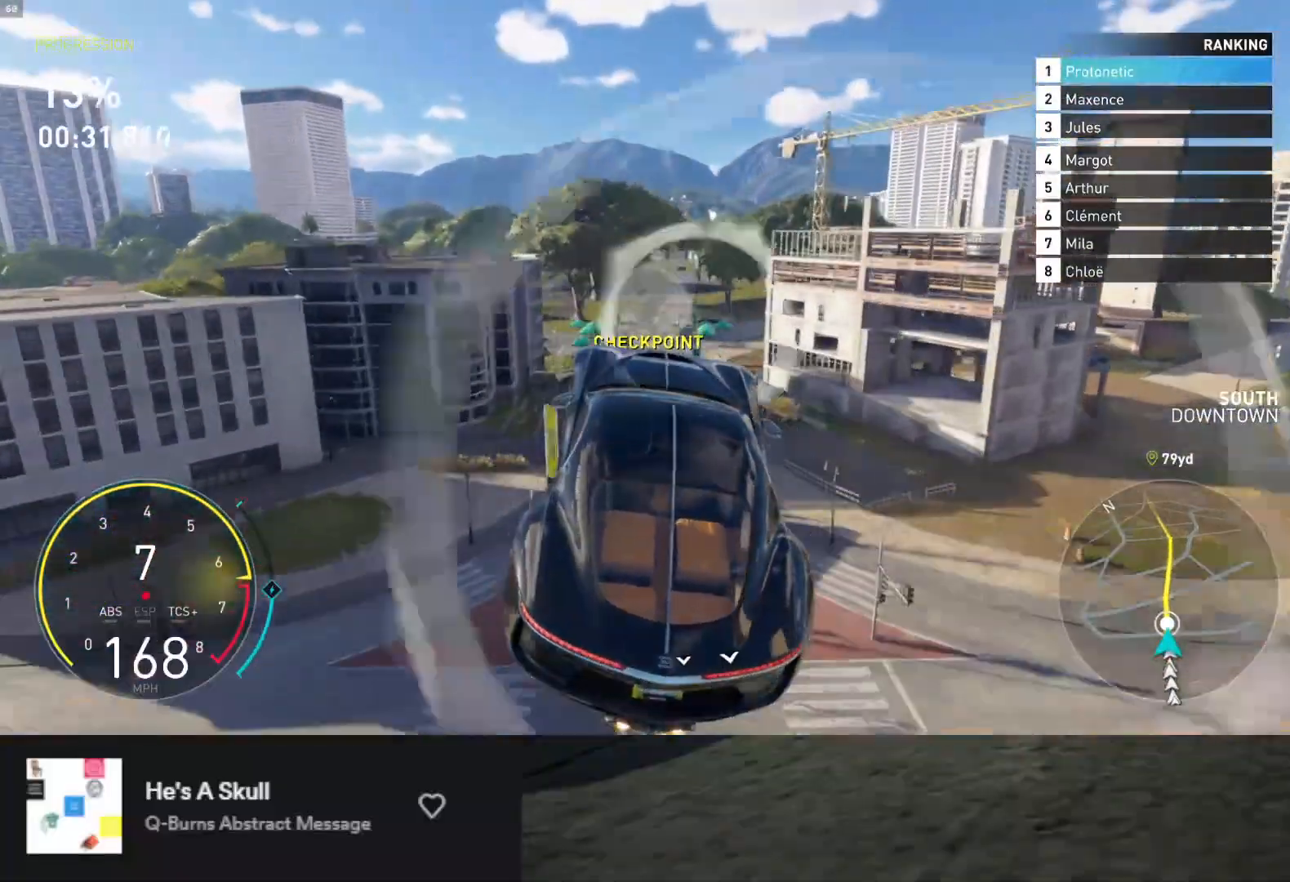
{"buttons": ["R2"], "left_stick": "down", "right_stick": "center", "events": [[67, "left_stick", "down-left"], [167, "left_stick", "down"]]}
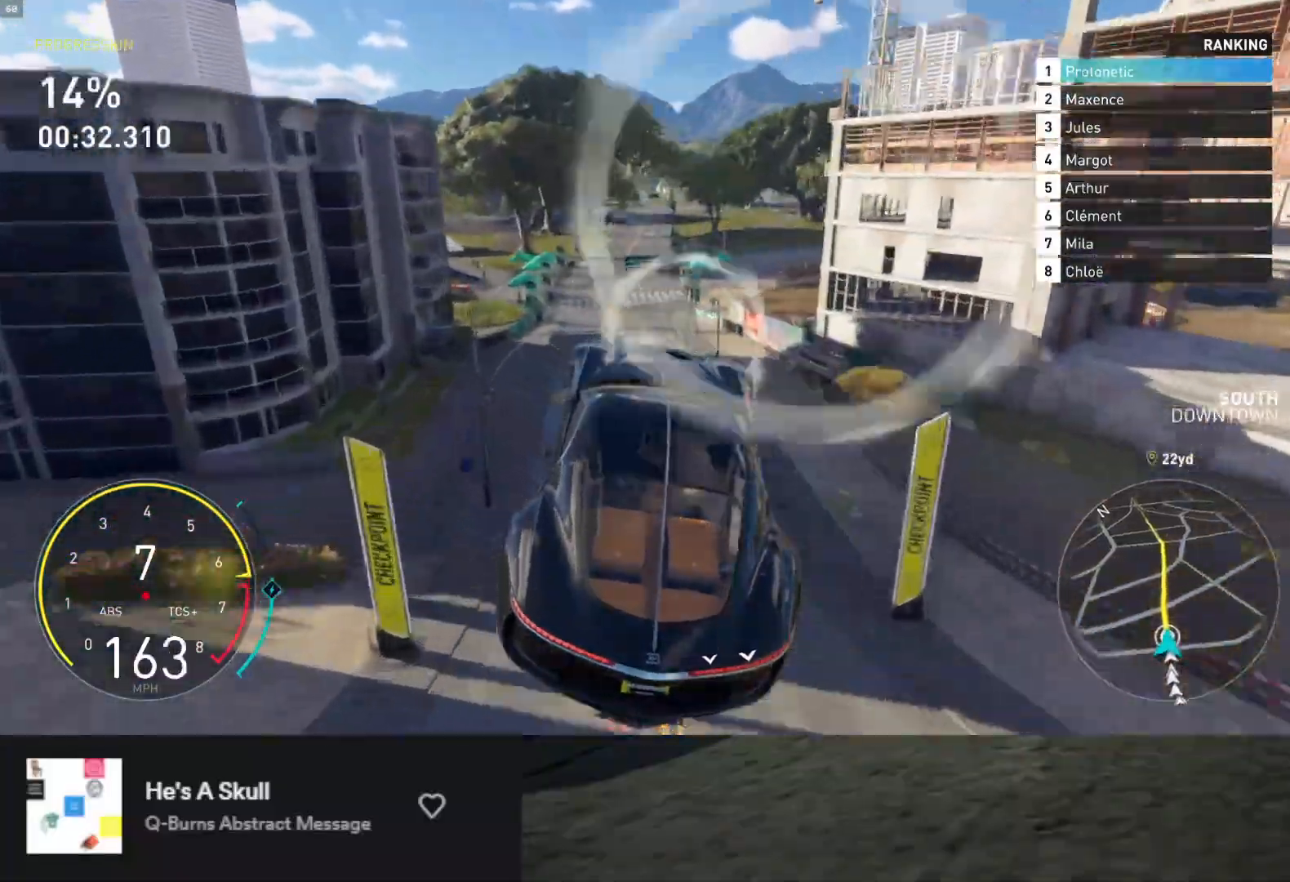
{"buttons": ["L1", "R2"], "left_stick": "down", "right_stick": "center", "events": [[67, "left_stick", "down-left"], [183, "left_stick", "down"], [433, "L1", "down"]]}
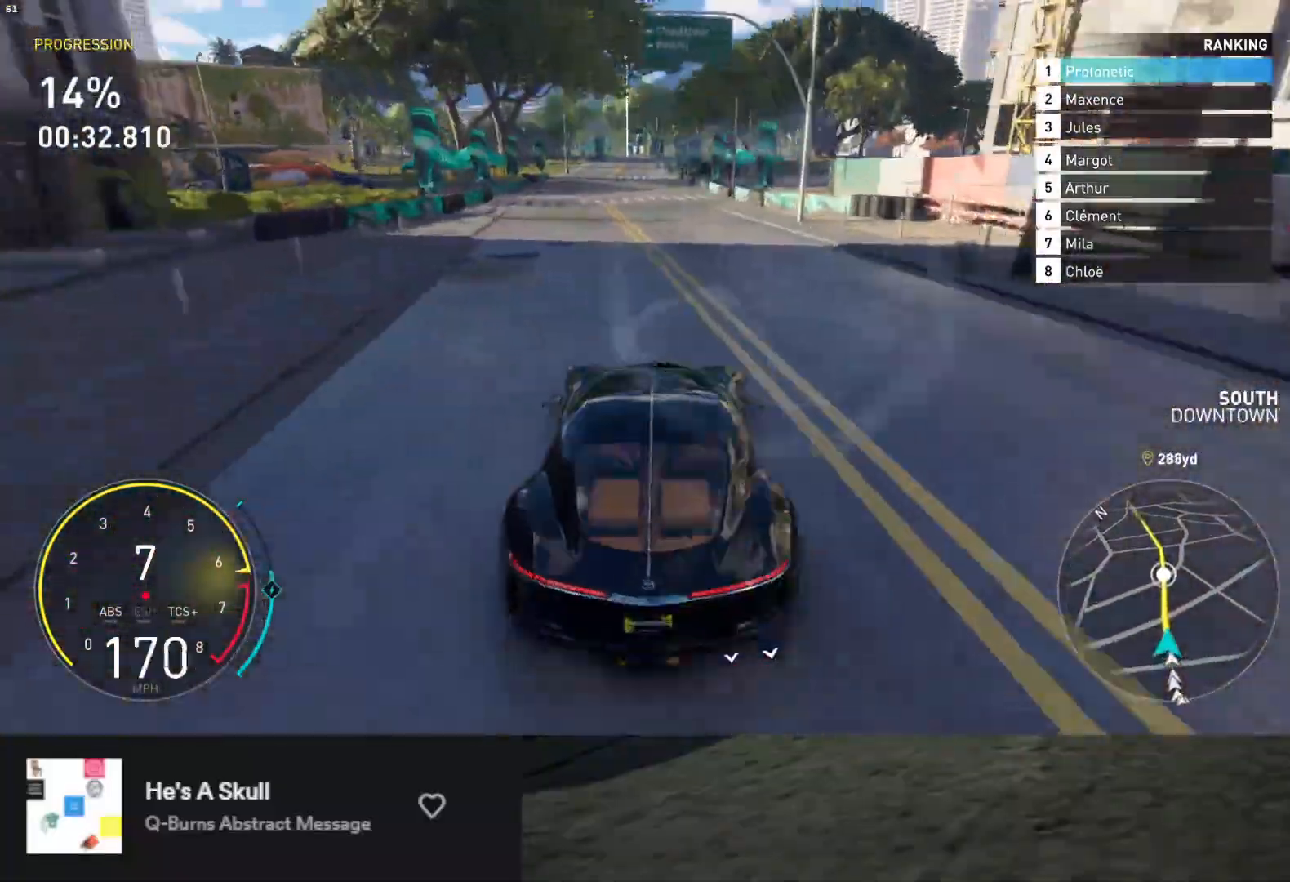
{"buttons": ["L1", "R2"], "left_stick": "down", "right_stick": "center", "events": [[83, "left_stick", "down-right"], [250, "left_stick", "down"]]}
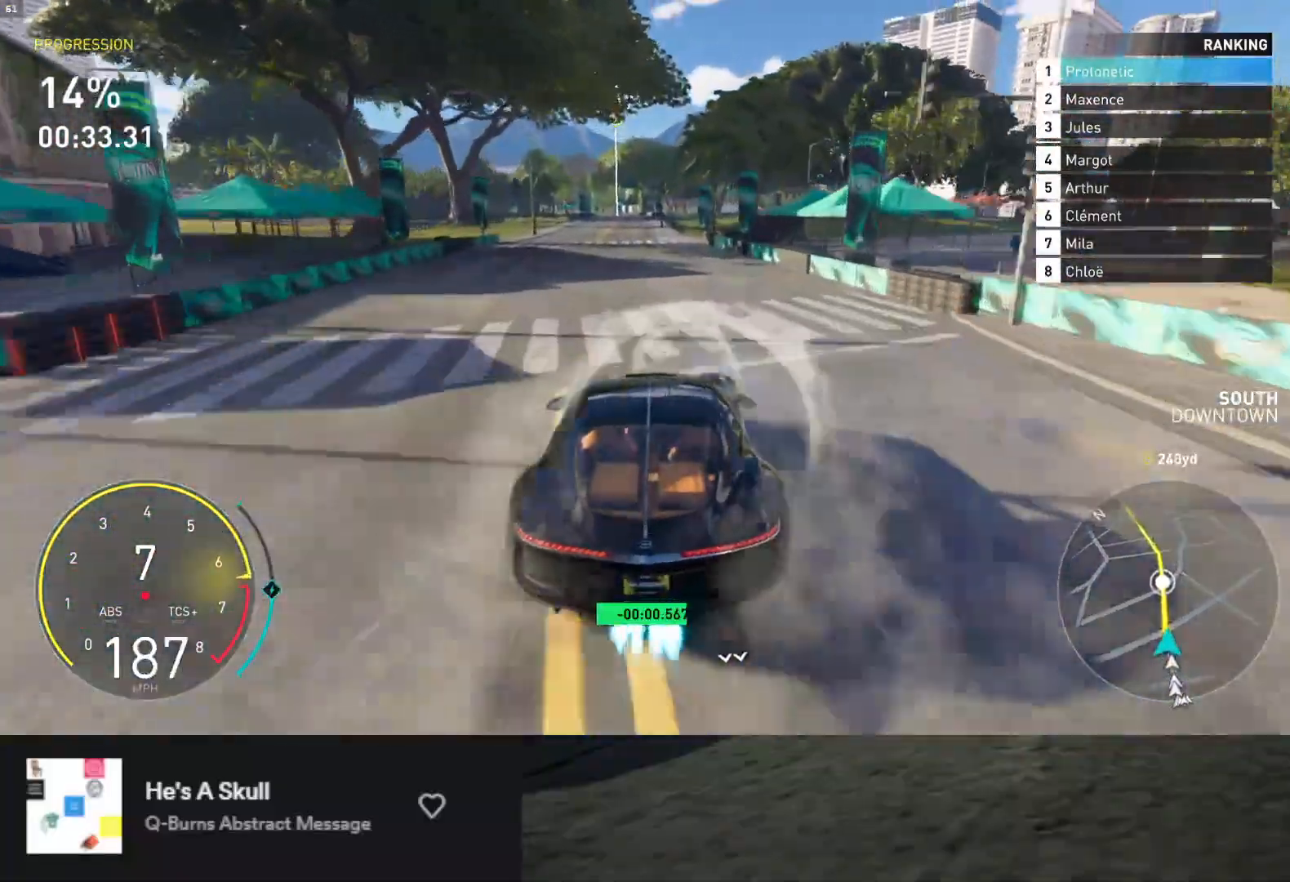
{"buttons": ["L1", "R2"], "left_stick": "down-right", "right_stick": "center", "events": [[67, "left_stick", "down-left"], [200, "left_stick", "down"], [400, "left_stick", "down-right"]]}
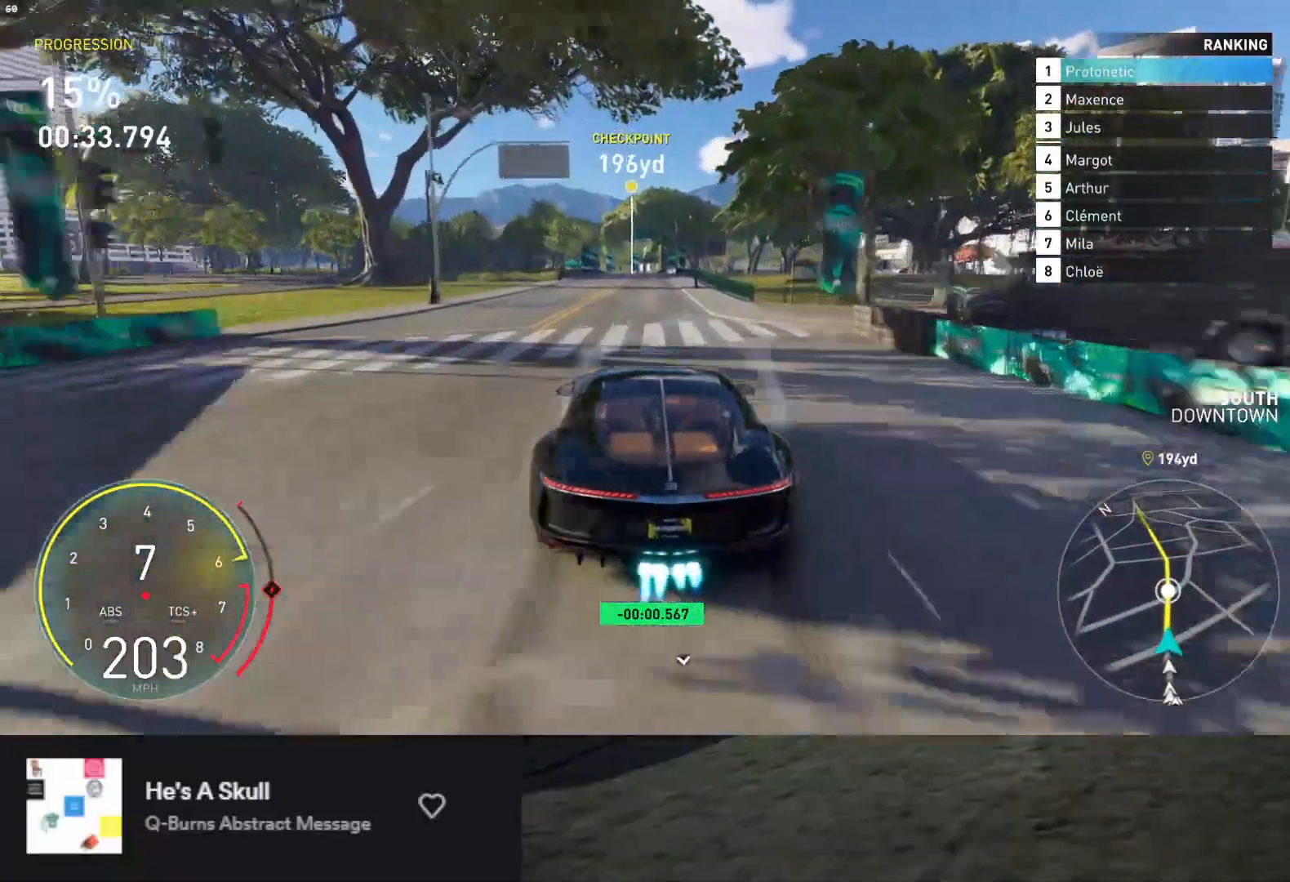
{"buttons": ["R2"], "left_stick": "center", "right_stick": "center", "events": [[50, "left_stick", "down"], [383, "left_stick", "left"], [417, "L1", "up"], [500, "left_stick", "center"]]}
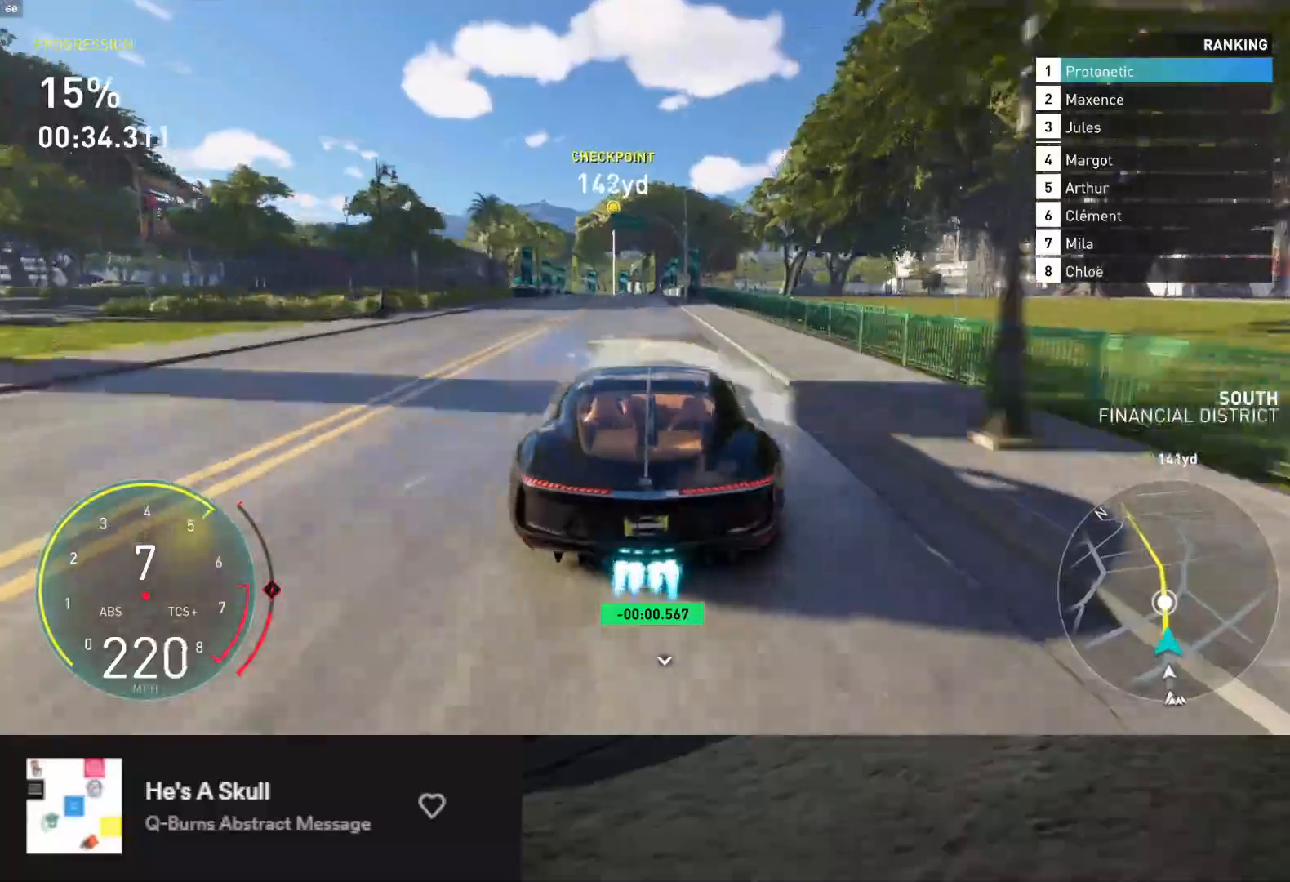
{"buttons": ["R2"], "left_stick": "center", "right_stick": "center", "events": [[183, "left_stick", "left"], [300, "left_stick", "center"], [400, "left_stick", "left"], [483, "left_stick", "center"]]}
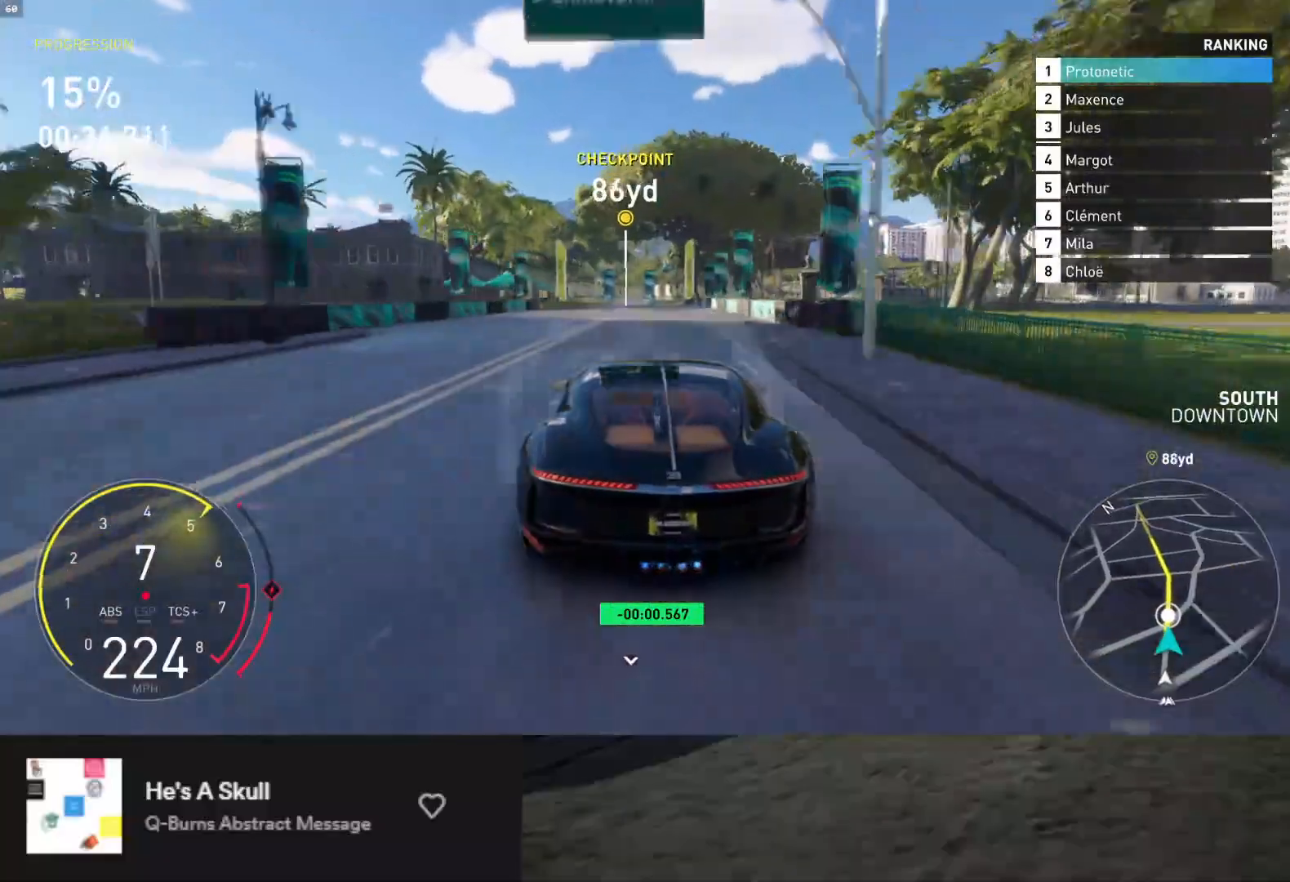
{"buttons": ["R2"], "left_stick": "down", "right_stick": "center", "events": [[183, "left_stick", "left"], [350, "left_stick", "down"]]}
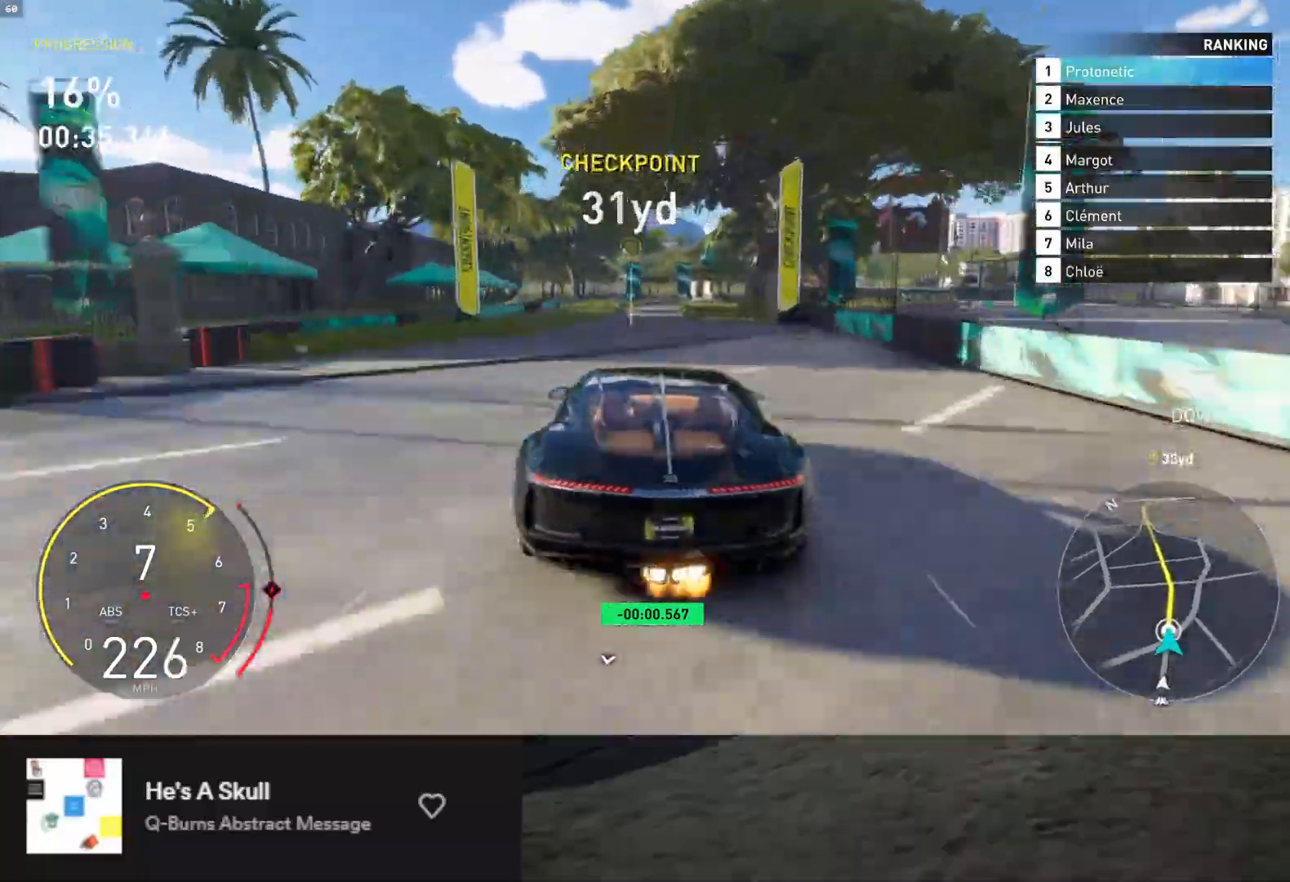
{"buttons": ["R2"], "left_stick": "down-right", "right_stick": "center", "events": [[33, "left_stick", "down-right"], [133, "left_stick", "down"], [483, "left_stick", "down-right"]]}
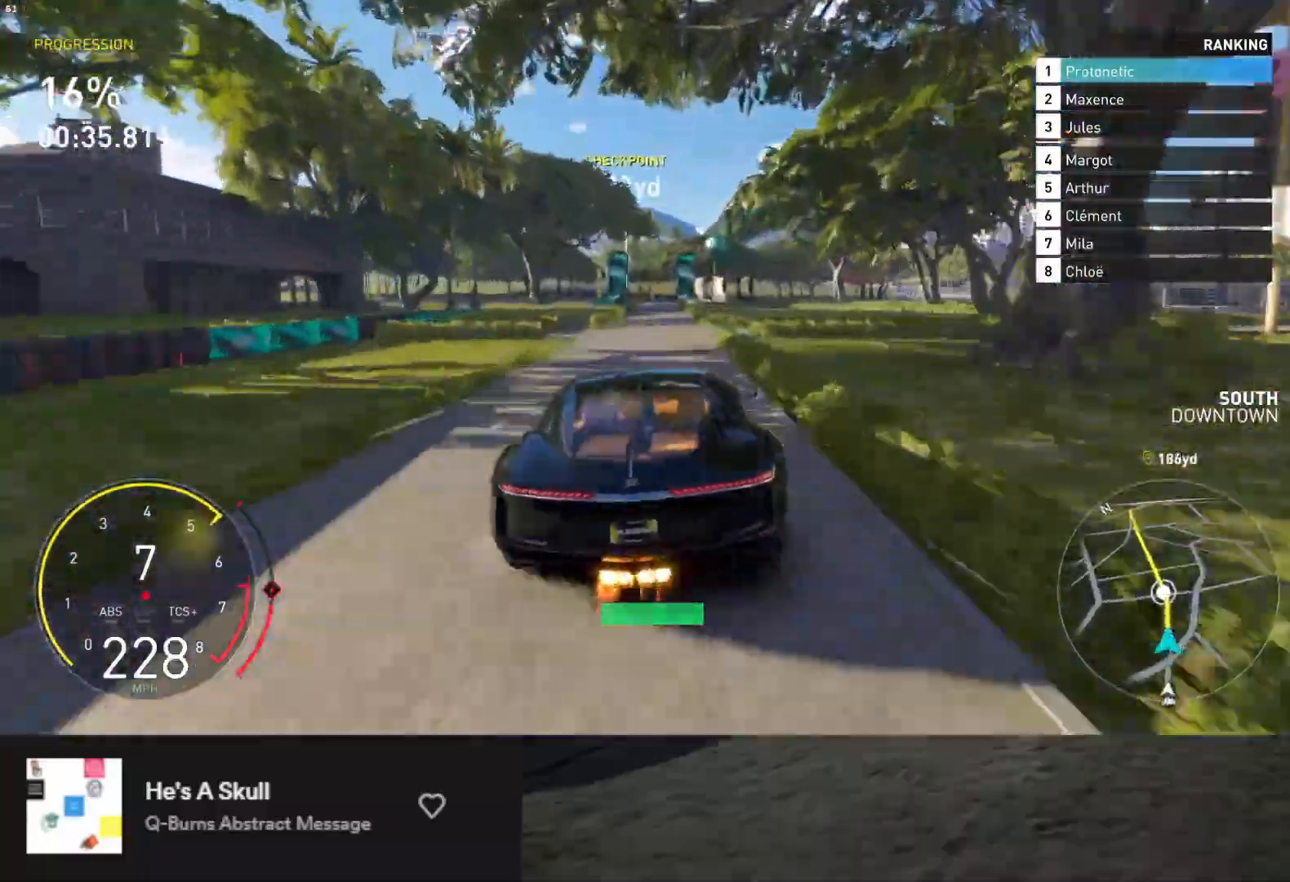
{"buttons": ["R2"], "left_stick": "down-left", "right_stick": "center", "events": [[117, "left_stick", "down"], [350, "left_stick", "down-left"]]}
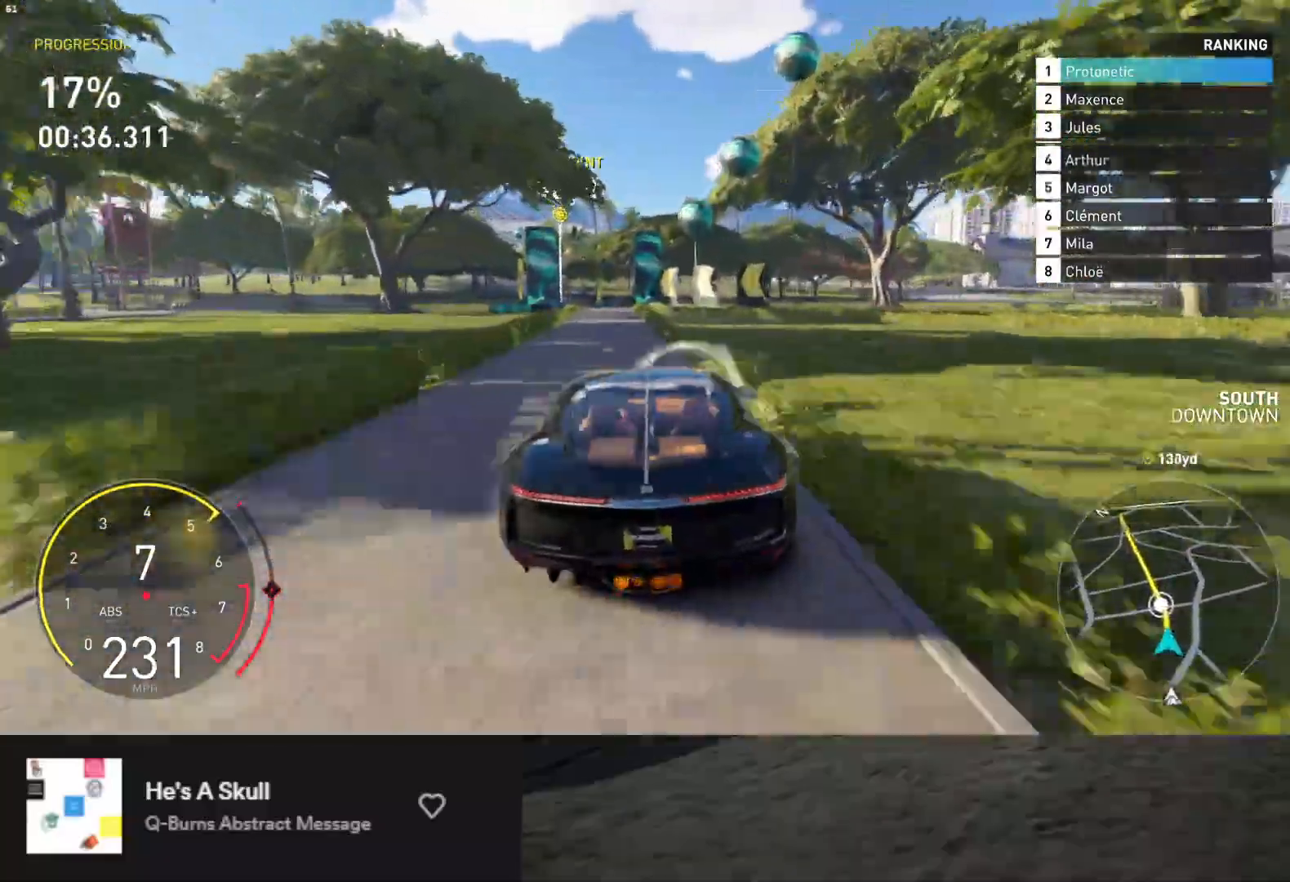
{"buttons": ["R2"], "left_stick": "down-left", "right_stick": "center", "events": [[117, "left_stick", "down"], [217, "left_stick", "down-left"]]}
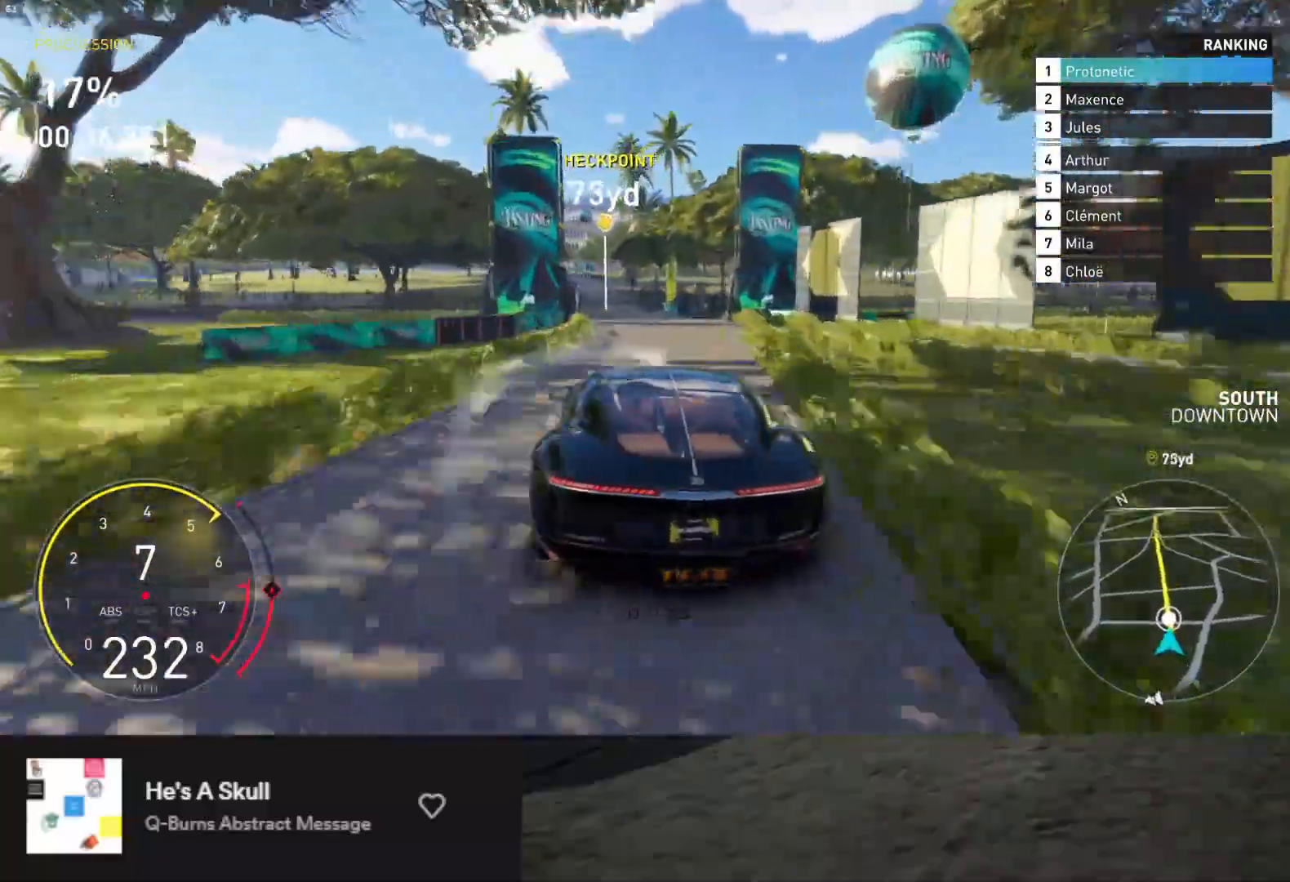
{"buttons": ["R2"], "left_stick": "down", "right_stick": "center", "events": [[467, "left_stick", "down"]]}
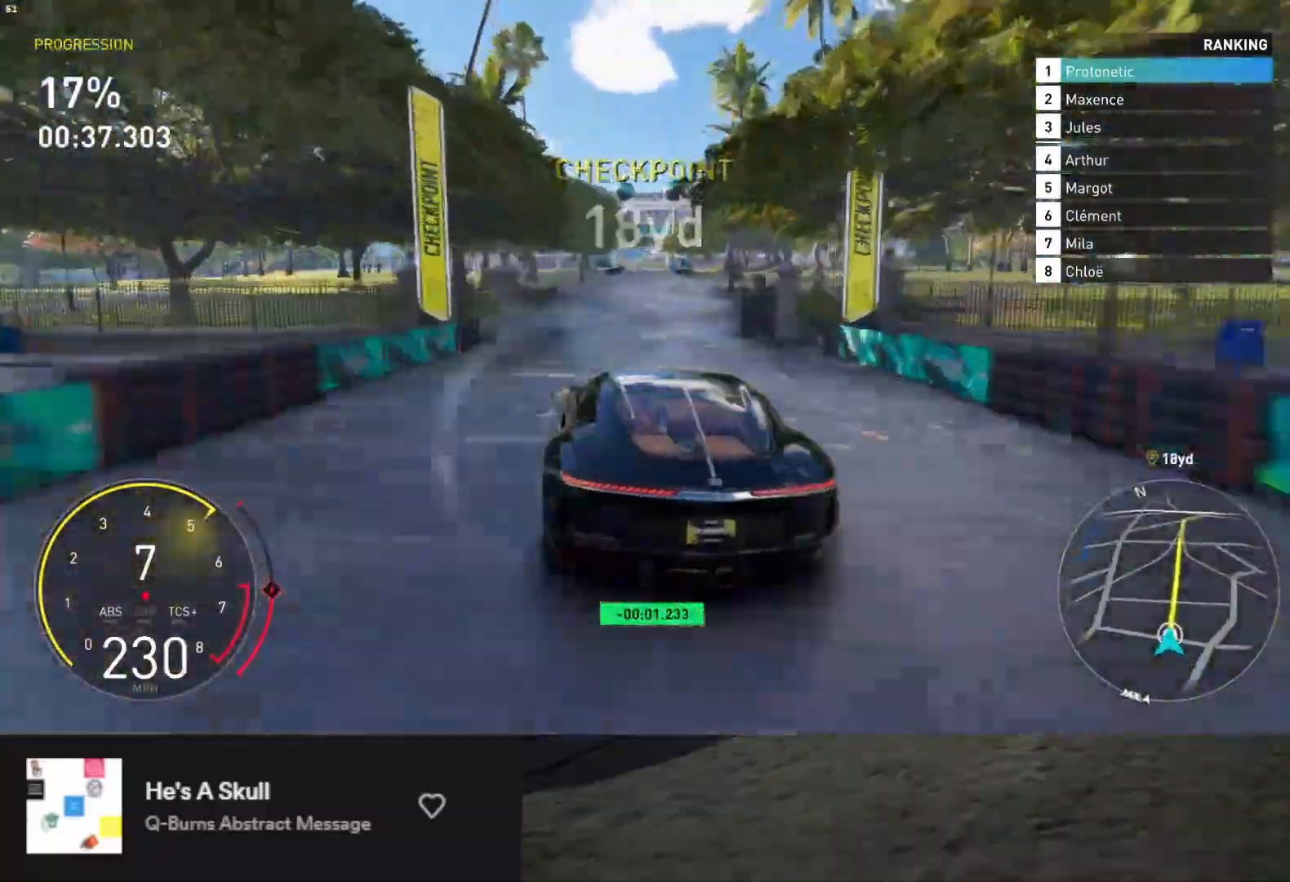
{"buttons": ["R2"], "left_stick": "center", "right_stick": "center", "events": [[67, "left_stick", "down-right"], [250, "left_stick", "center"], [350, "left_stick", "right"], [483, "left_stick", "center"]]}
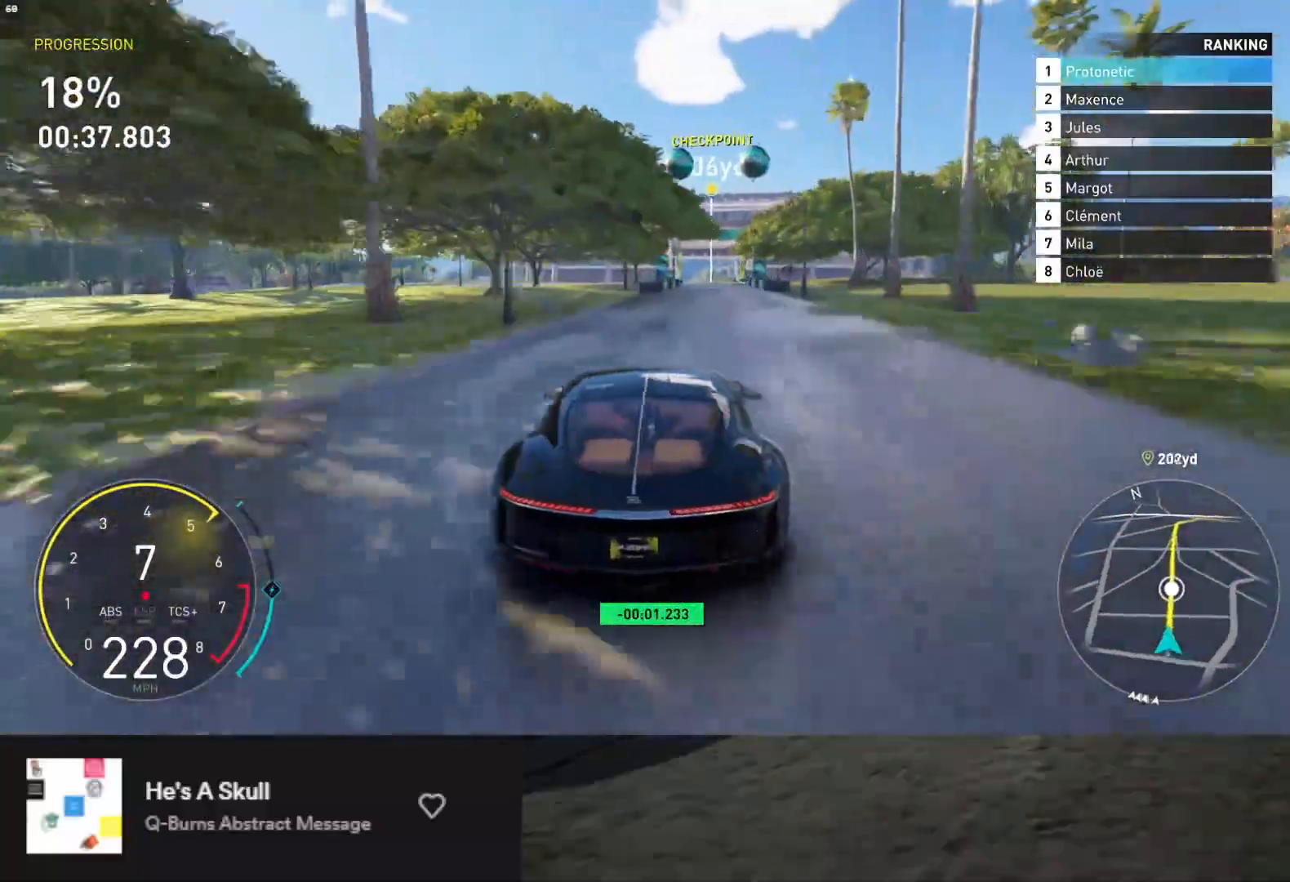
{"buttons": ["L1", "R2"], "left_stick": "center", "right_stick": "center", "events": [[183, "left_stick", "down-right"], [233, "left_stick", "center"], [300, "left_stick", "left"], [400, "left_stick", "center"], [433, "L1", "down"]]}
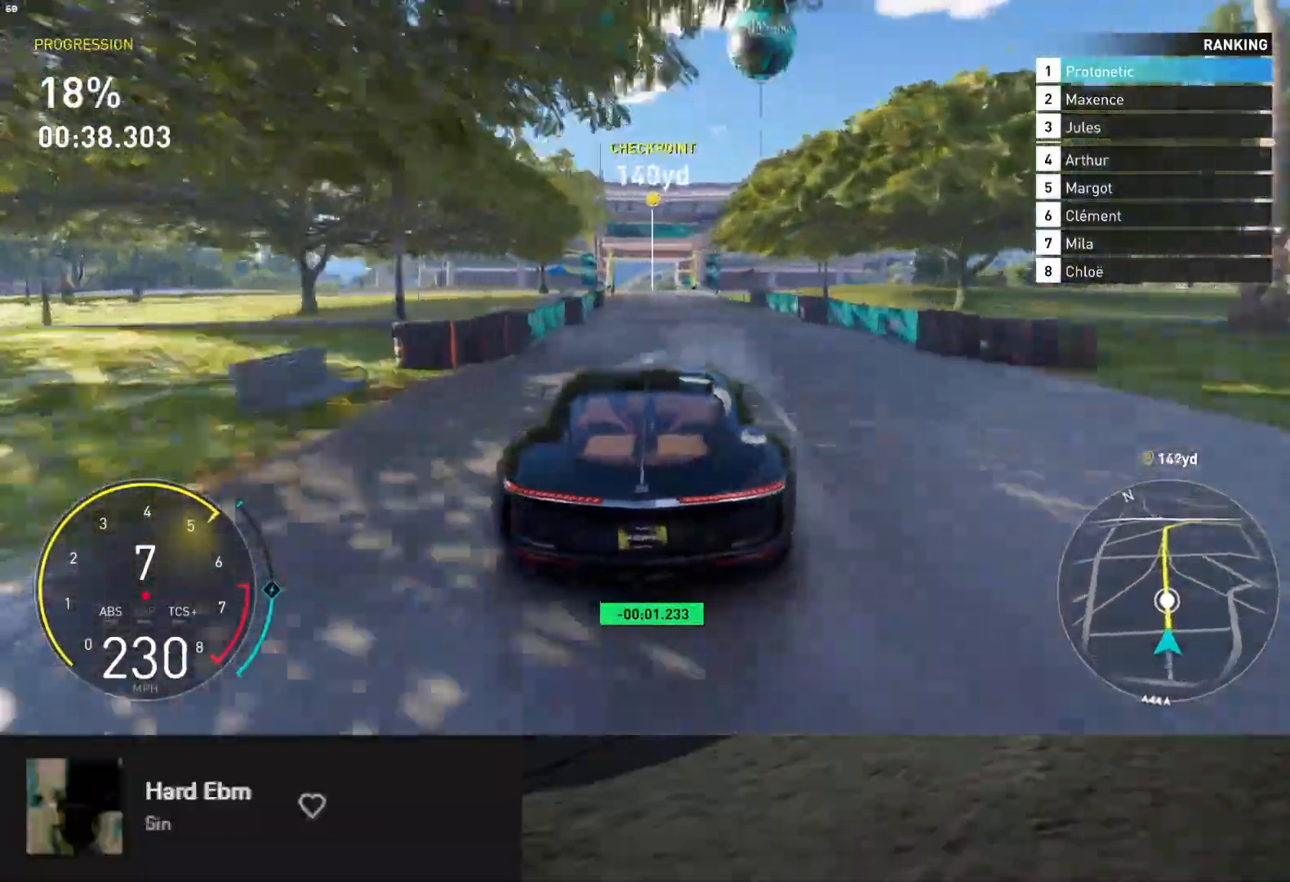
{"buttons": ["L1", "R2"], "left_stick": "center", "right_stick": "center", "events": []}
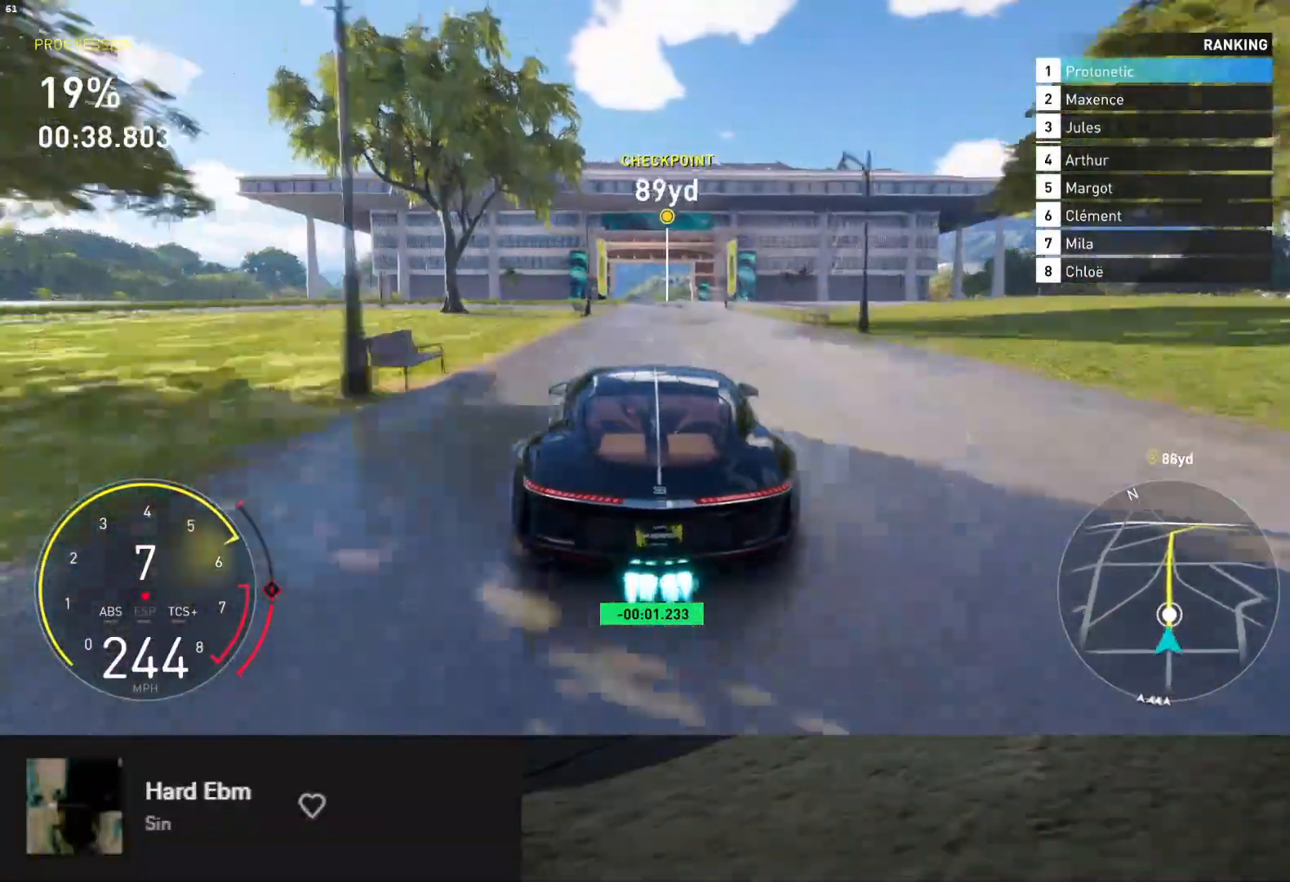
{"buttons": ["R2"], "left_stick": "center", "right_stick": "center", "events": [[17, "left_stick", "left"], [83, "L1", "up"], [100, "left_stick", "center"], [233, "left_stick", "right"], [317, "left_stick", "center"]]}
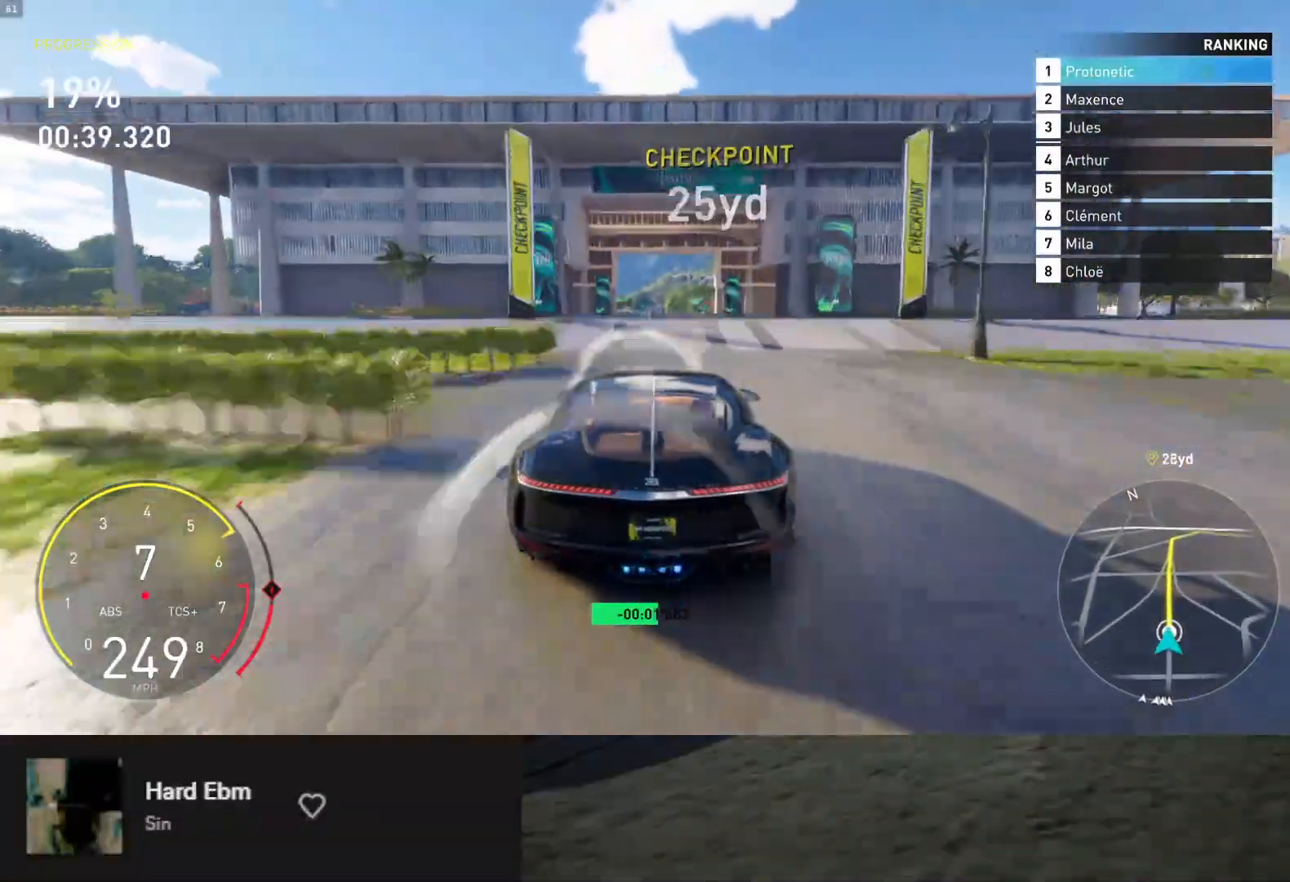
{"buttons": ["L1", "R2"], "left_stick": "center", "right_stick": "center", "events": [[150, "left_stick", "left"], [217, "left_stick", "center"], [233, "L1", "down"]]}
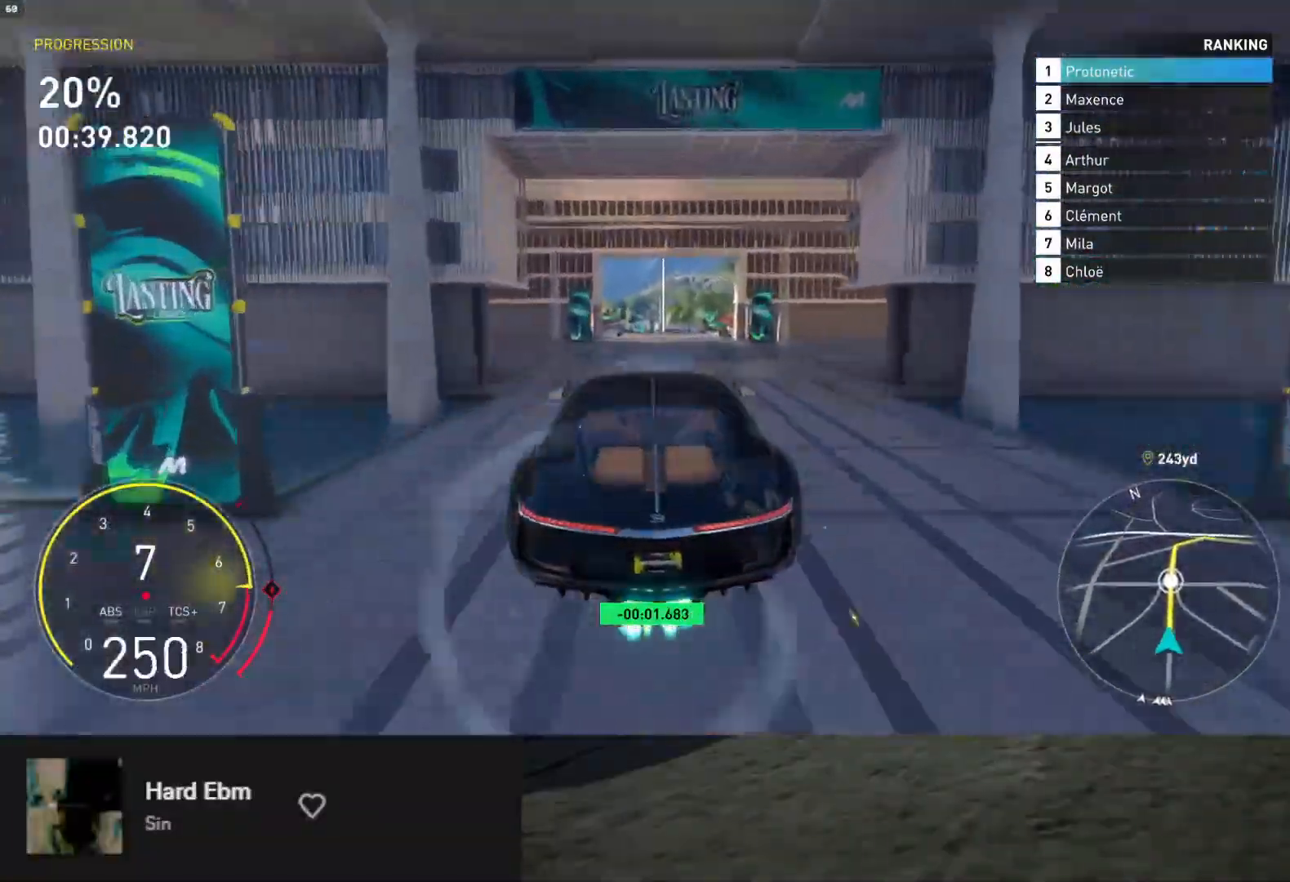
{"buttons": ["R2"], "left_stick": "left", "right_stick": "center", "events": [[167, "left_stick", "right"], [283, "left_stick", "center"], [300, "L1", "up"], [500, "left_stick", "left"]]}
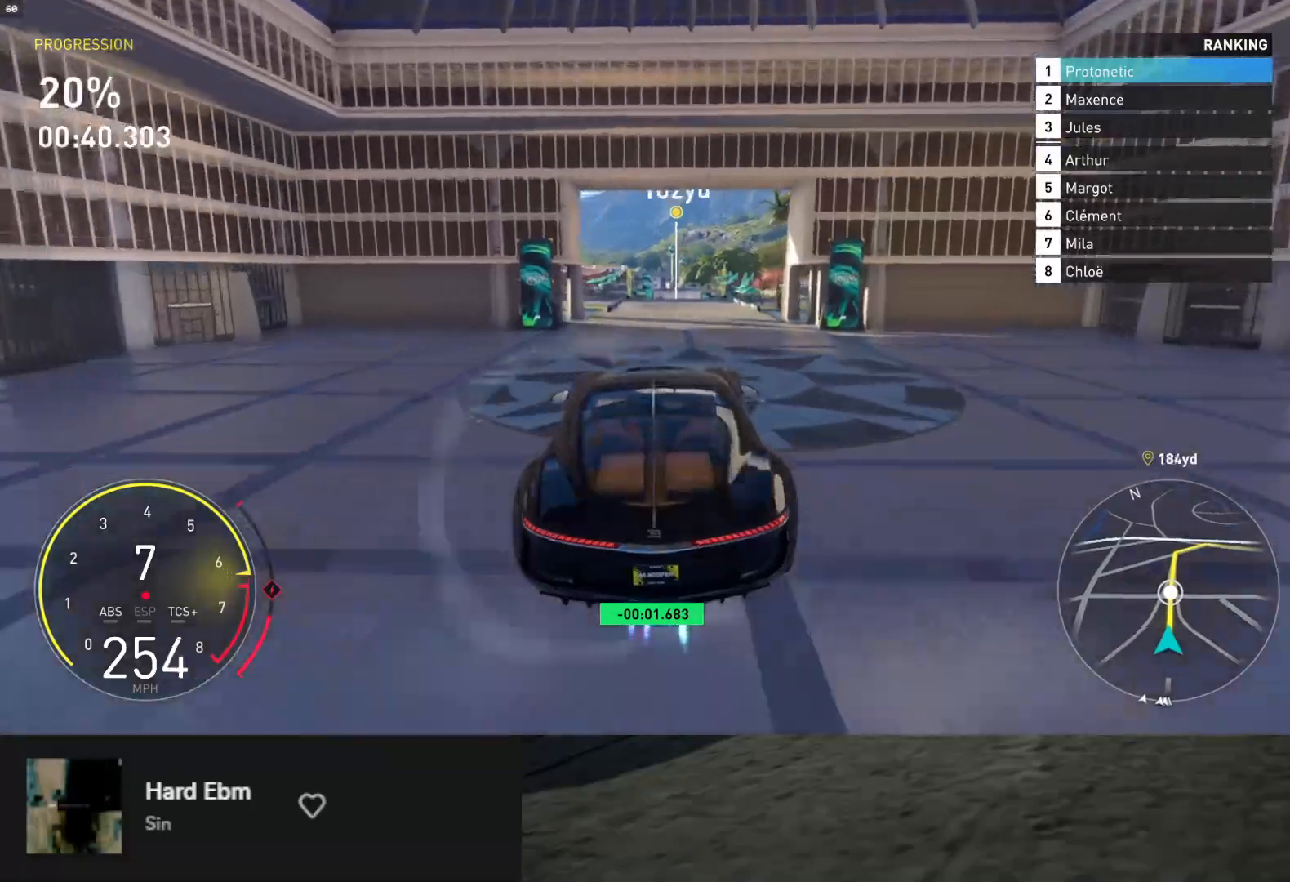
{"buttons": ["R2"], "left_stick": "left", "right_stick": "center", "events": []}
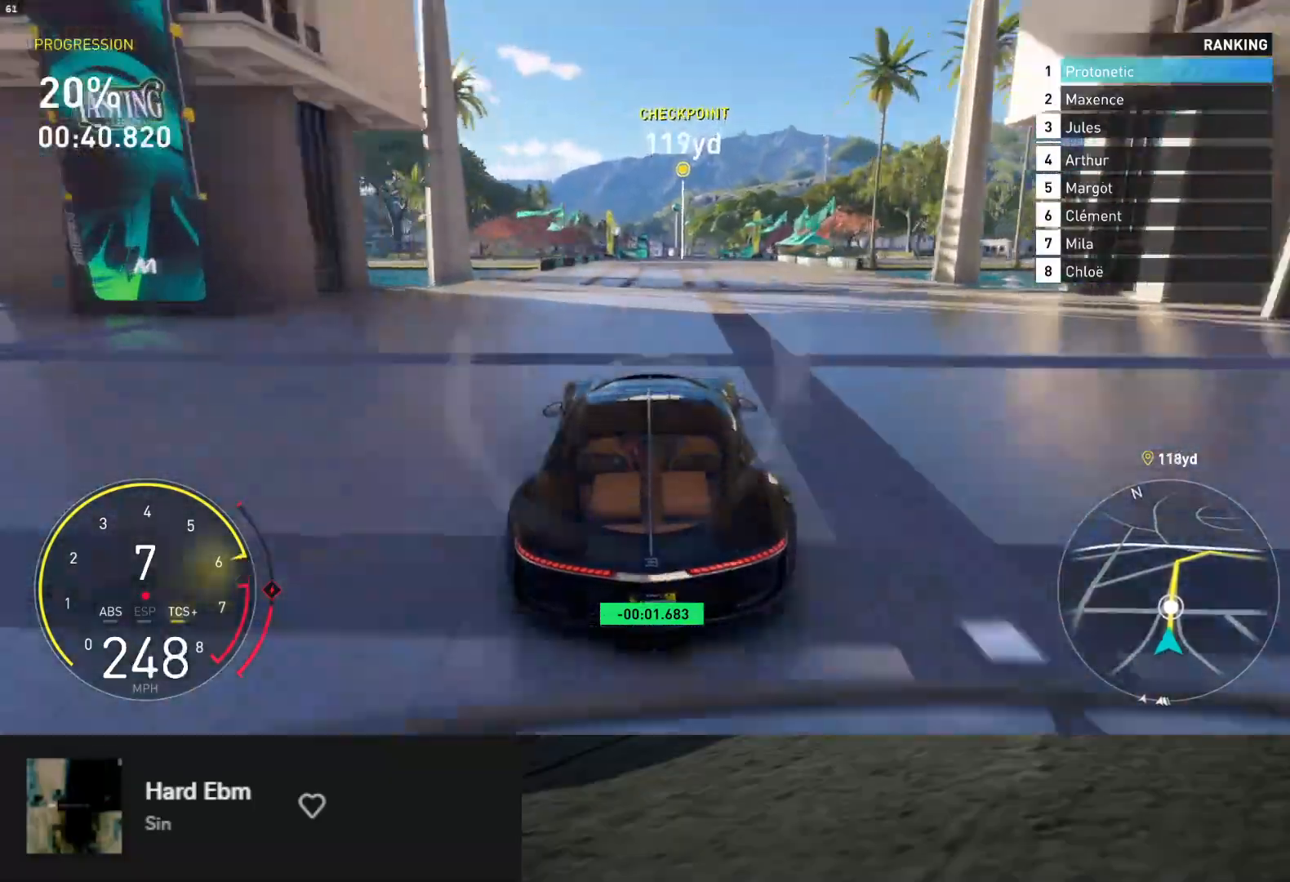
{"buttons": ["L2"], "left_stick": "left", "right_stick": "center", "events": [[233, "L2", "down"], [283, "R2", "up"], [383, "X", "down"], [467, "X", "up"]]}
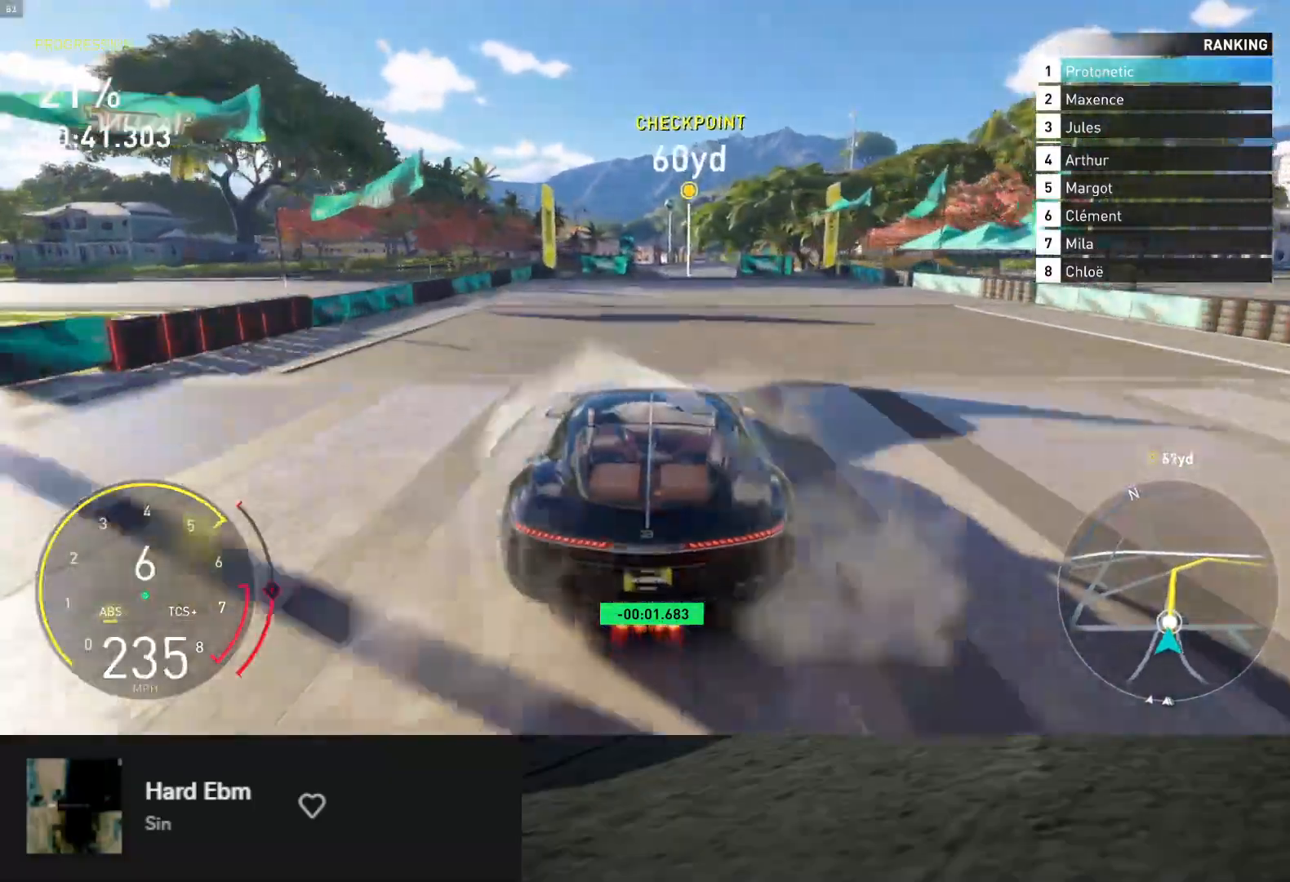
{"buttons": ["X", "L2"], "left_stick": "up-right", "right_stick": "center", "events": [[200, "left_stick", "right"], [300, "left_stick", "up-right"], [500, "X", "down"]]}
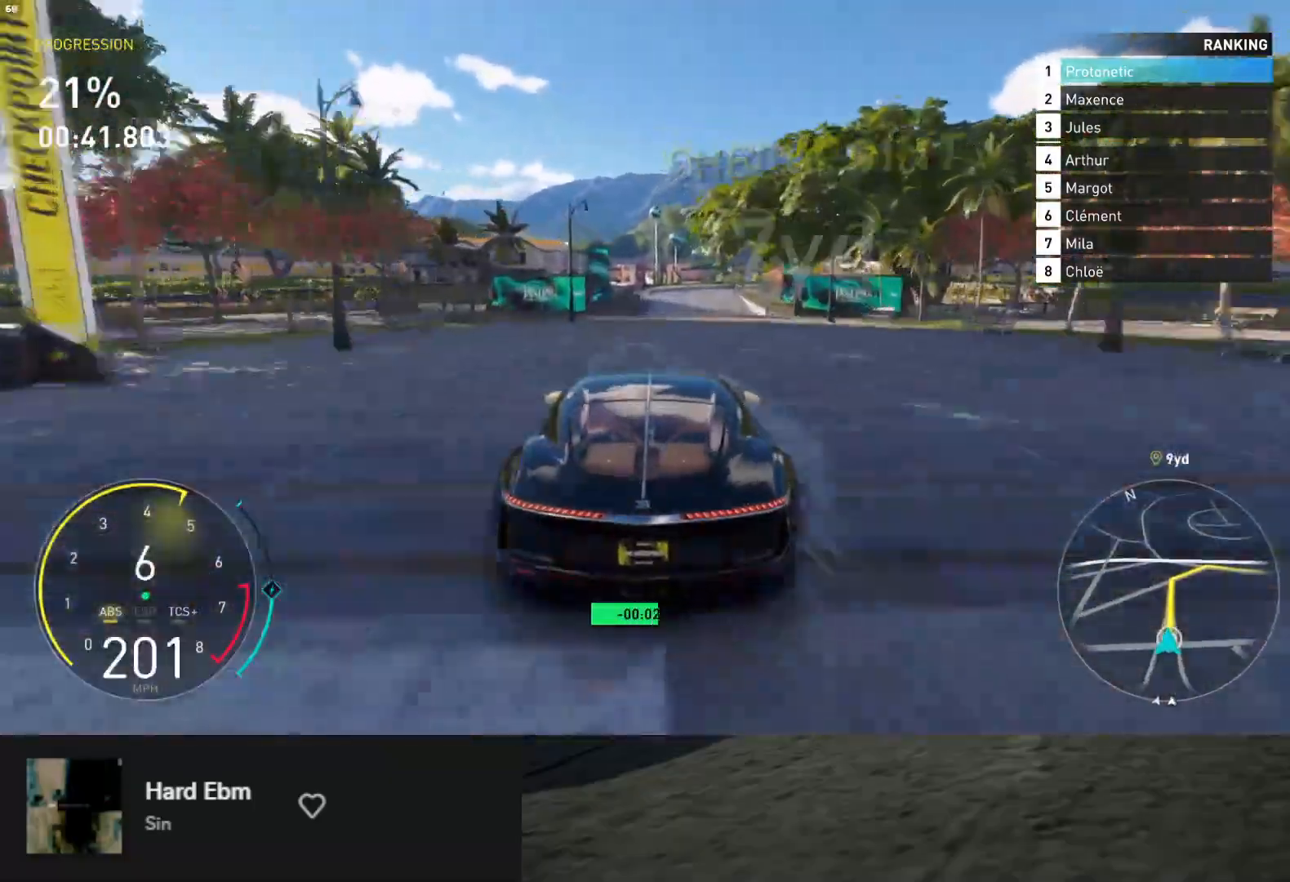
{"buttons": ["L2"], "left_stick": "up-right", "right_stick": "center", "events": [[83, "X", "up"], [250, "left_stick", "right"], [383, "left_stick", "up-right"]]}
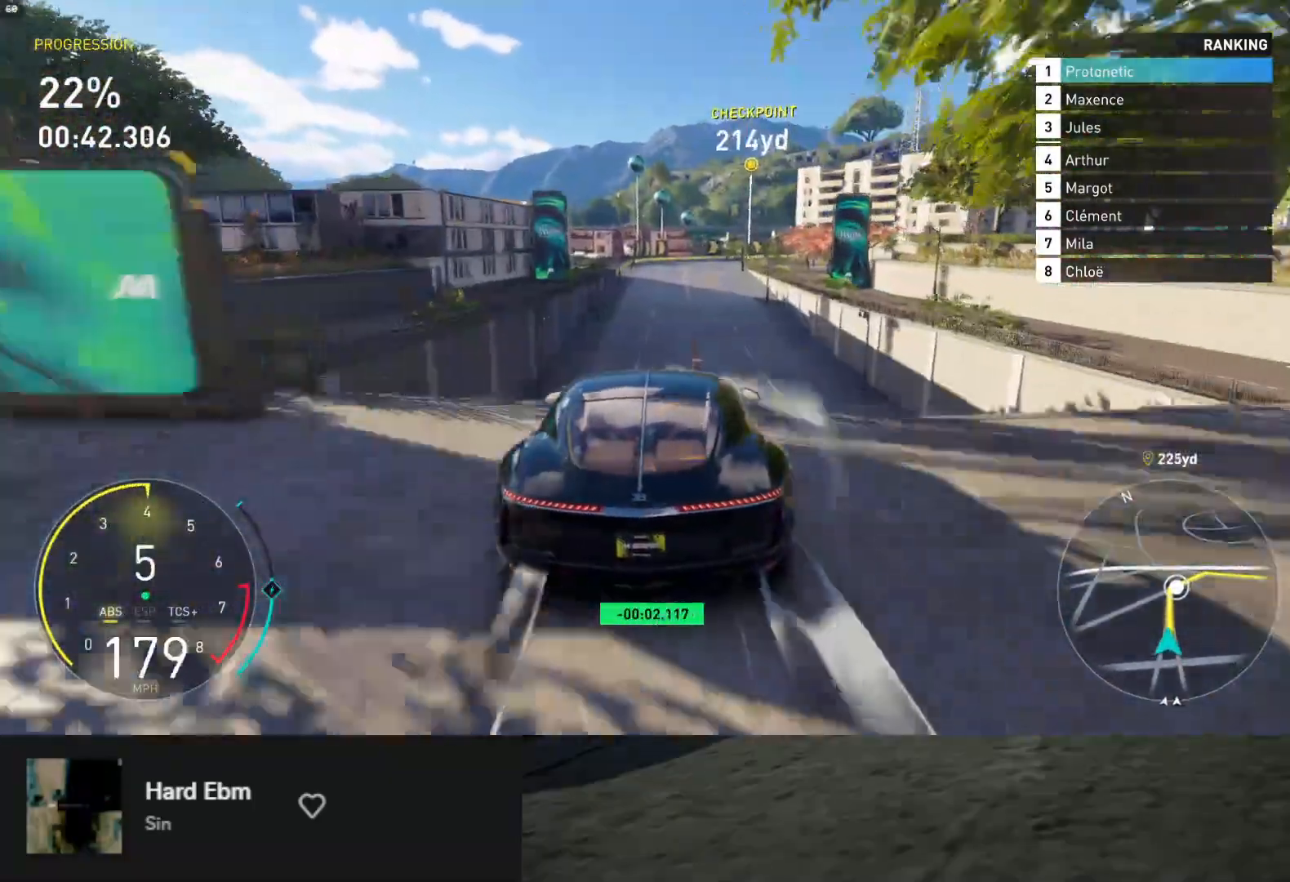
{"buttons": ["R2"], "left_stick": "up-left", "right_stick": "center", "events": [[467, "R2", "down"], [500, "L2", "up"], [500, "left_stick", "up-left"]]}
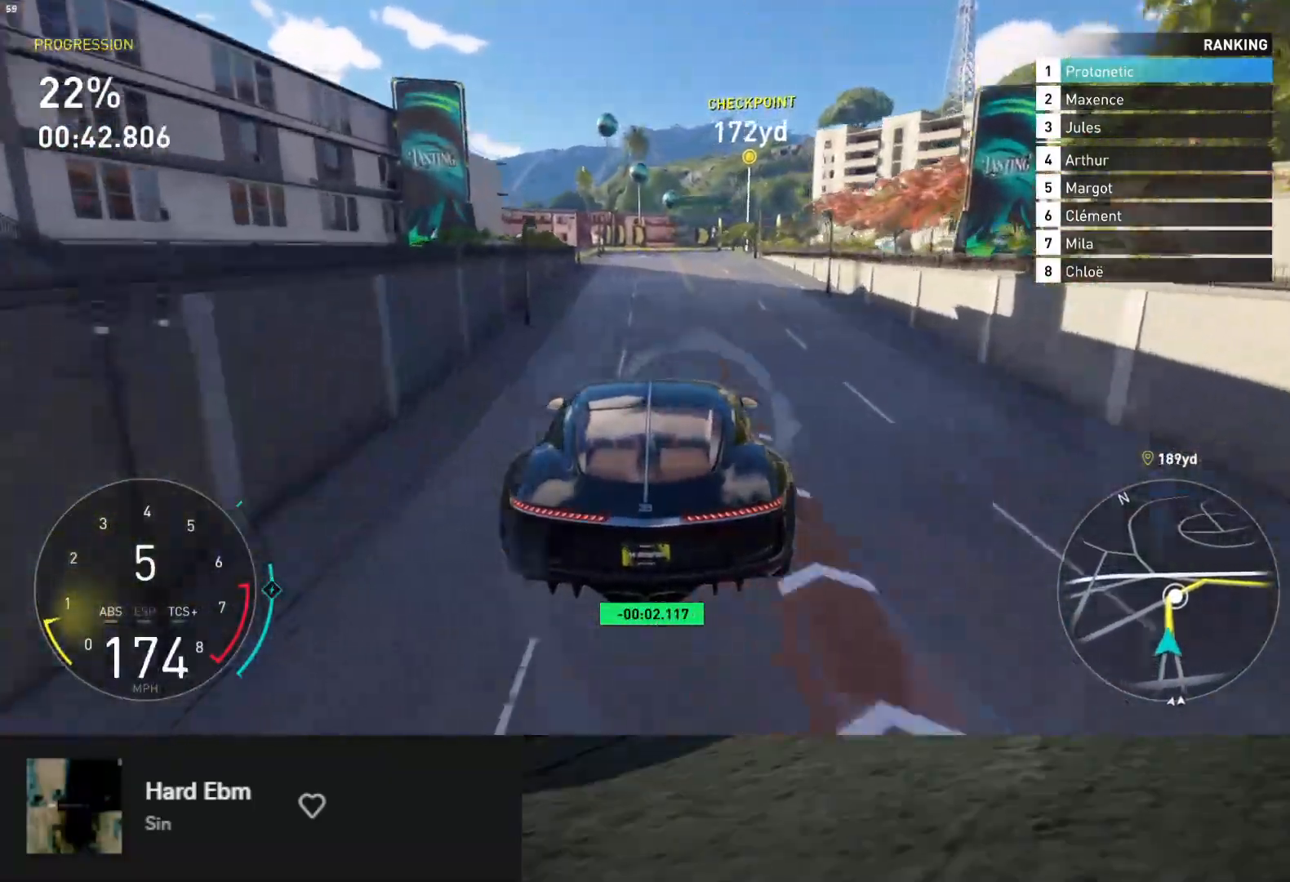
{"buttons": ["R2"], "left_stick": "right", "right_stick": "center", "events": [[17, "left_stick", "left"], [133, "left_stick", "center"], [333, "left_stick", "right"]]}
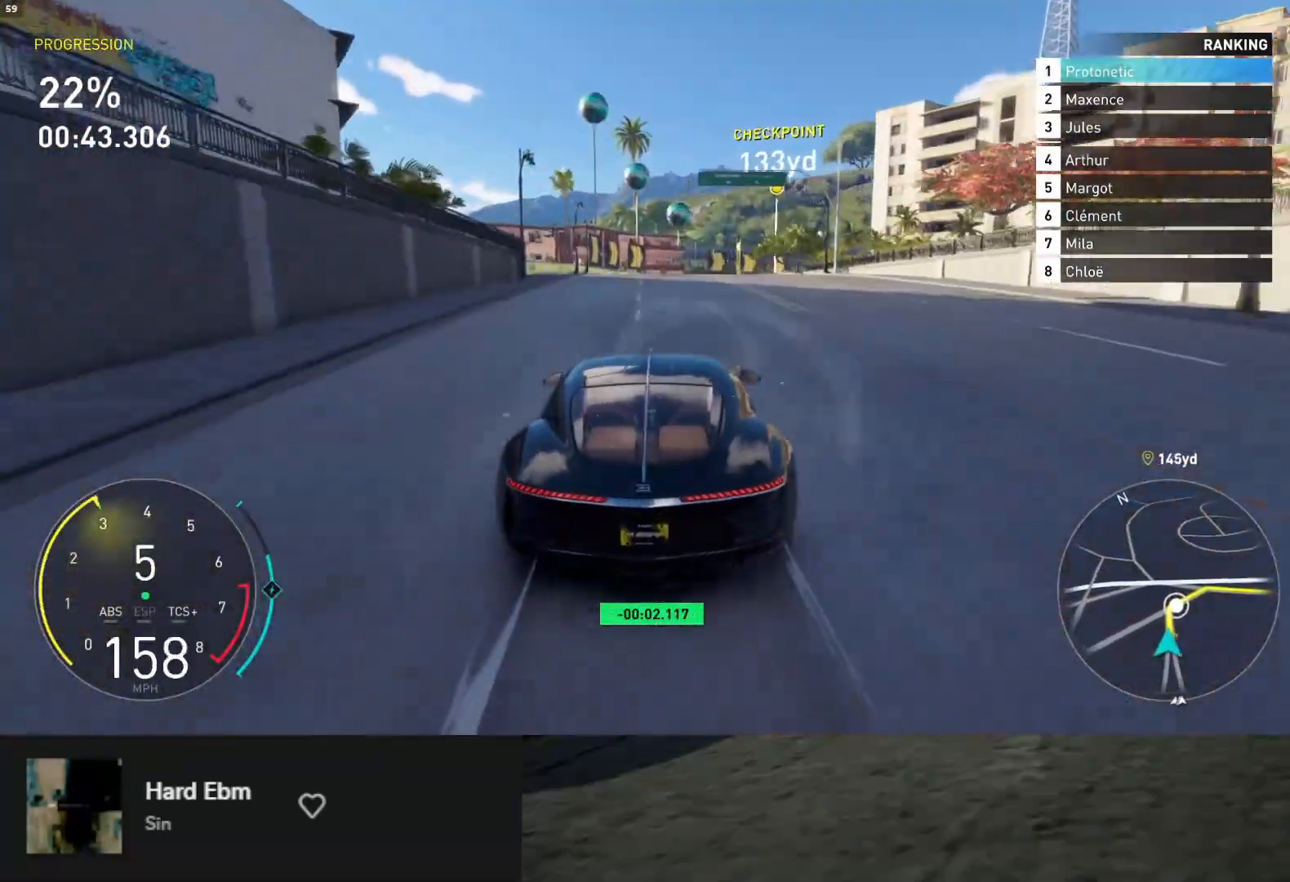
{"buttons": ["R2"], "left_stick": "right", "right_stick": "center", "events": [[167, "R2", "up"], [300, "R2", "down"]]}
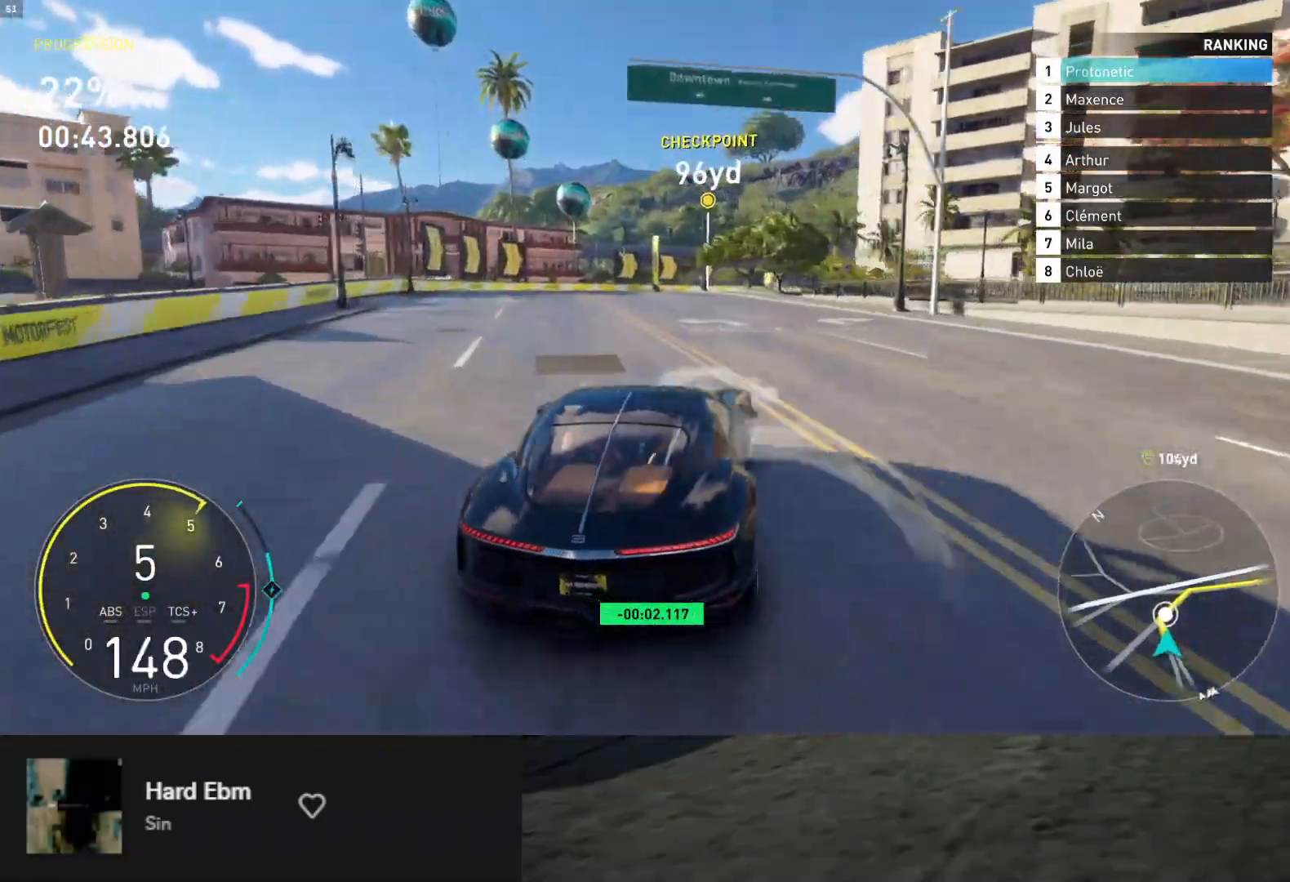
{"buttons": ["R2"], "left_stick": "right", "right_stick": "center", "events": []}